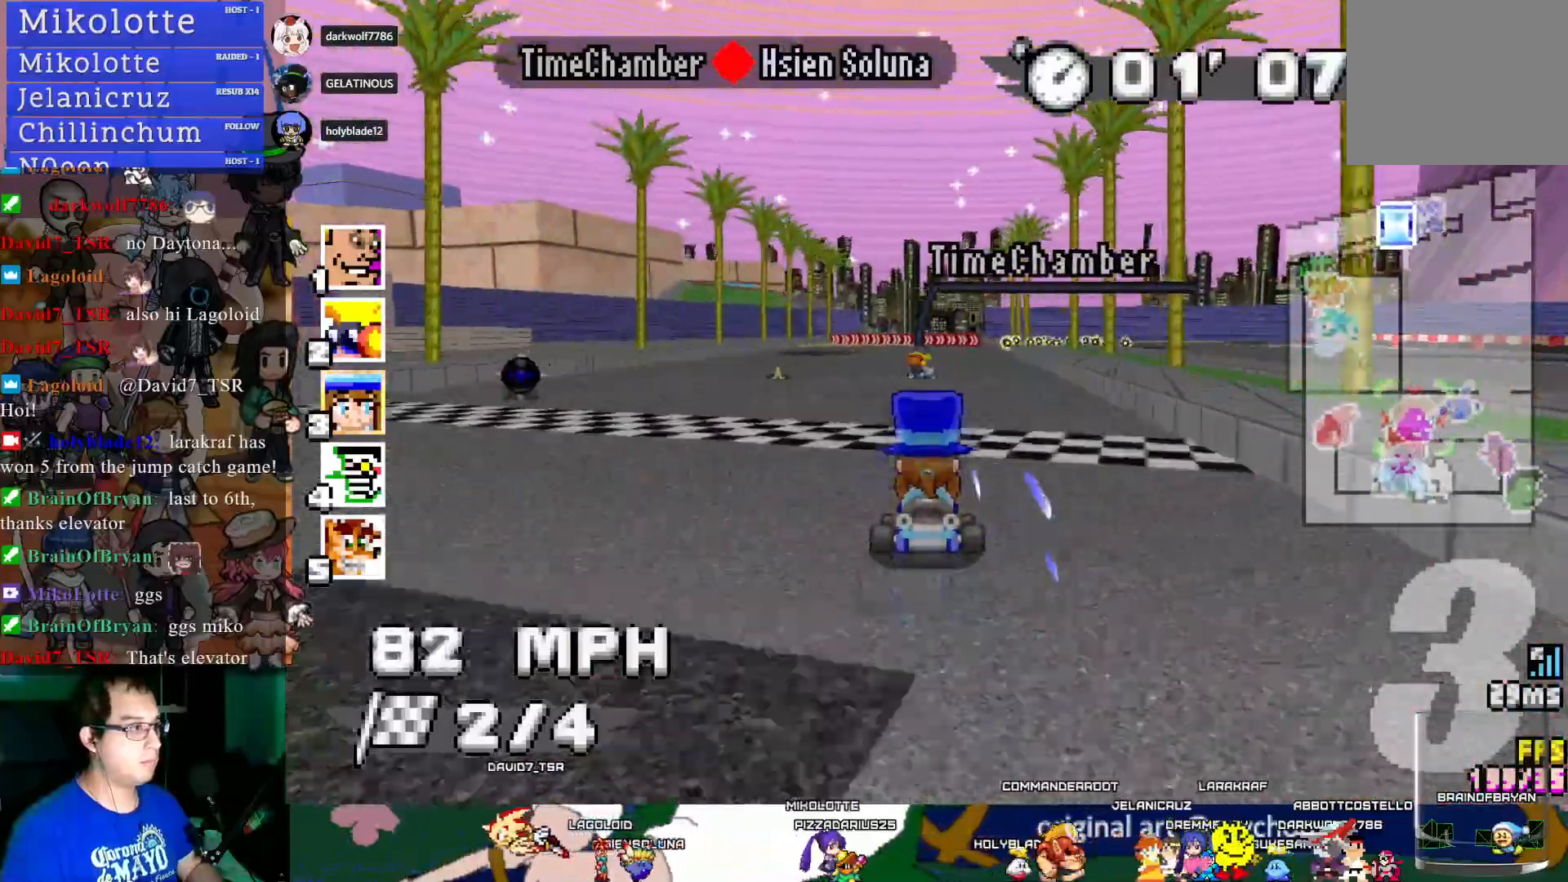
Gameplay with a controller (PlayStation layout); each line is a JSON object with the inputs held at the frame after it. "events" lists button and stick changes between this image and that frame as [ms after this image, input, new state], when the widget could be followed in between. Not read: R3.
{"buttons": ["CROSS", "R1"], "left_stick": "down-right", "right_stick": "center", "events": []}
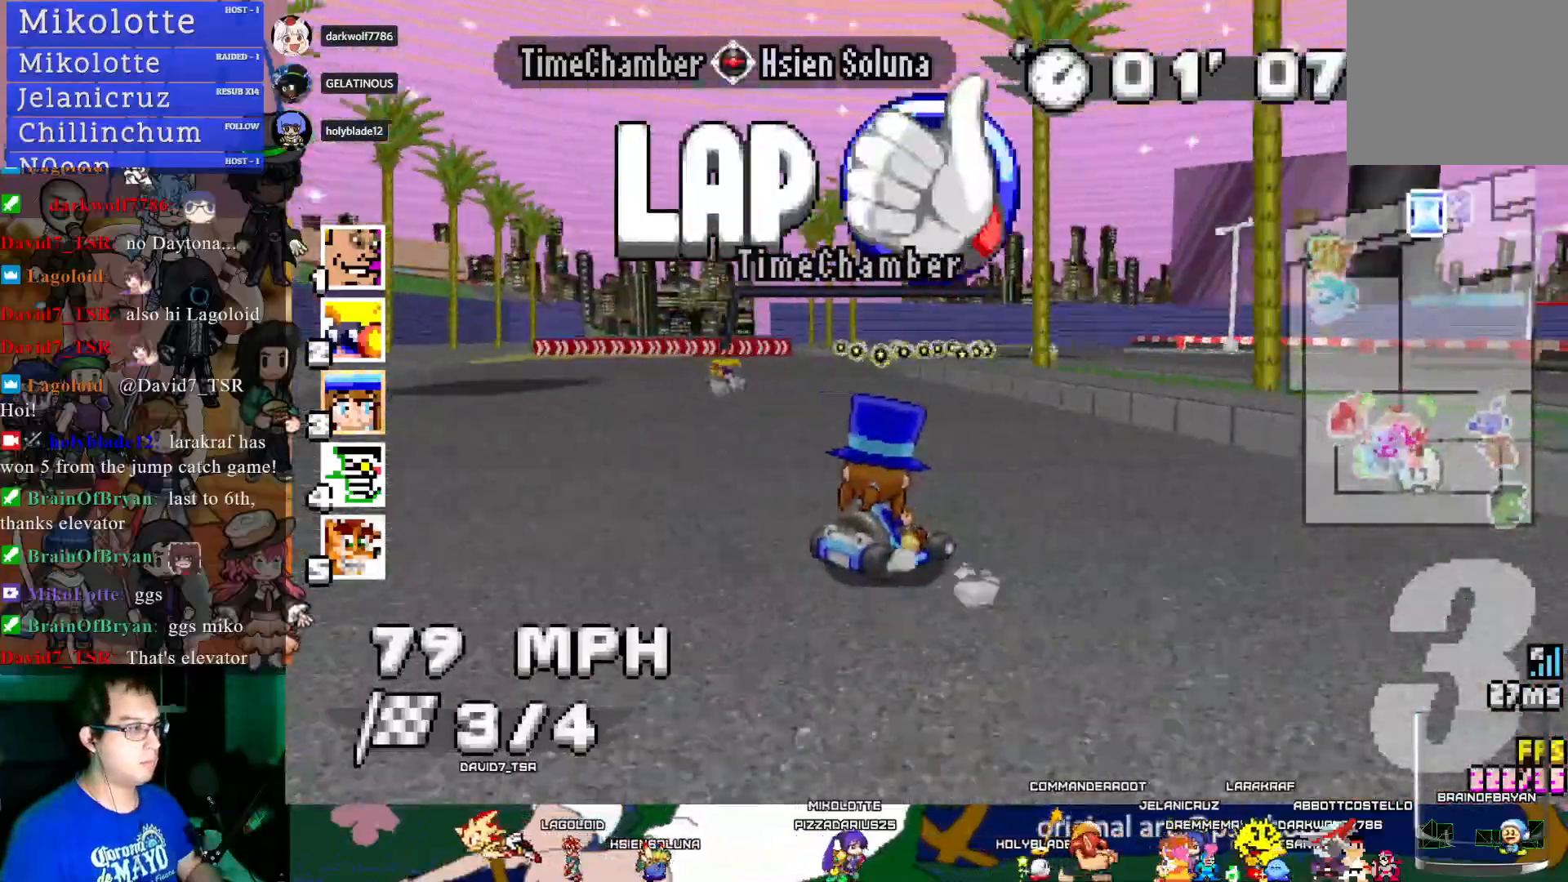
{"buttons": ["CROSS", "R1"], "left_stick": "down-right", "right_stick": "center", "events": [[17, "CIRCLE", "down"], [450, "CIRCLE", "up"]]}
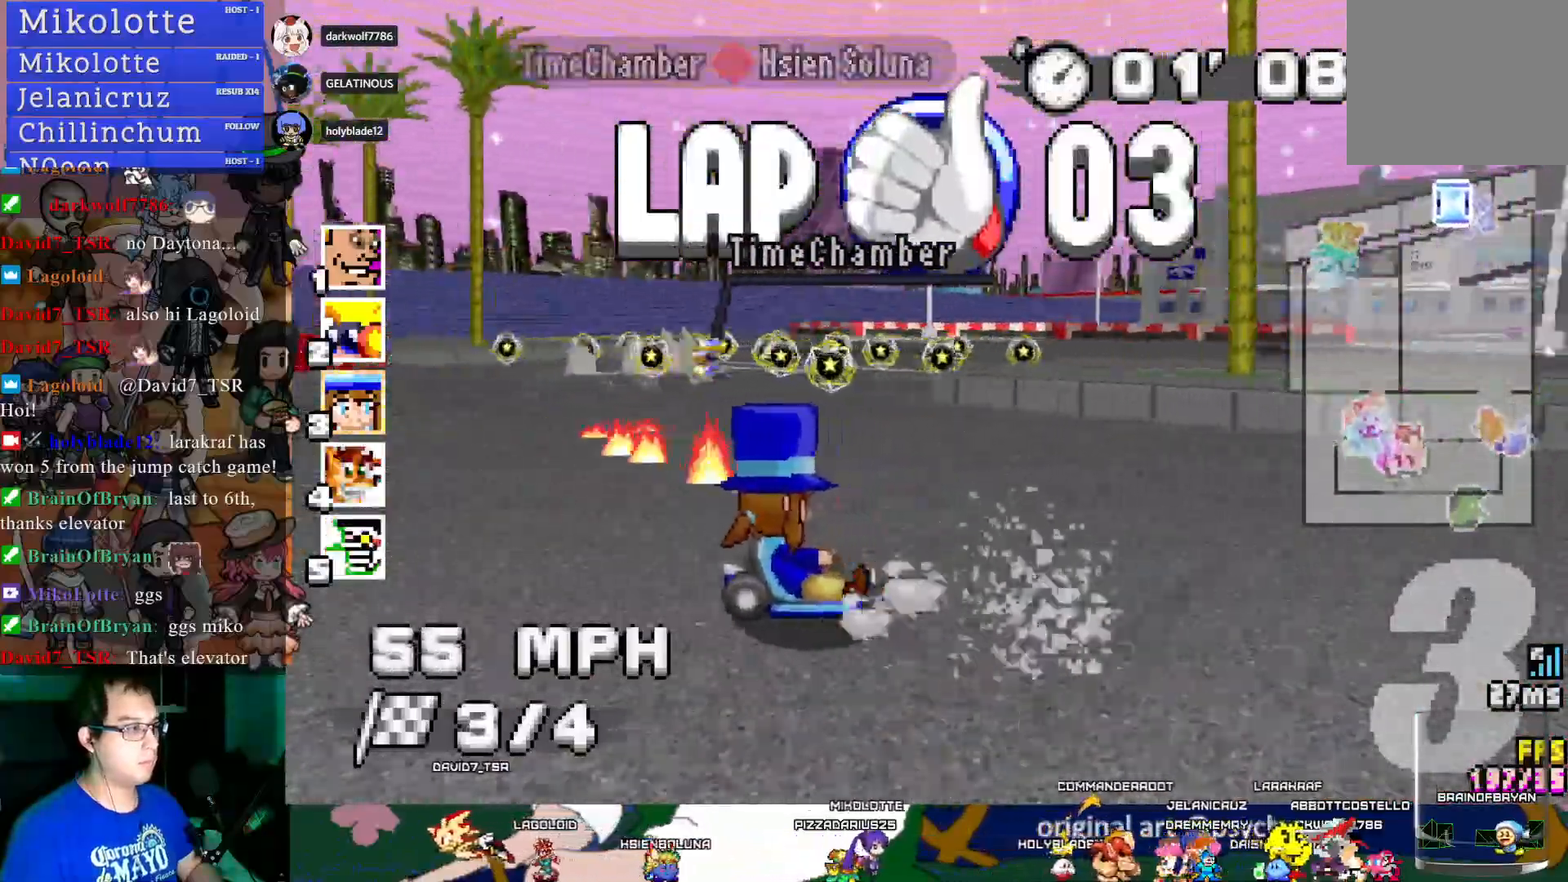
{"buttons": ["CROSS"], "left_stick": "center", "right_stick": "center", "events": [[133, "left_stick", "right"], [333, "R1", "up"], [483, "left_stick", "center"]]}
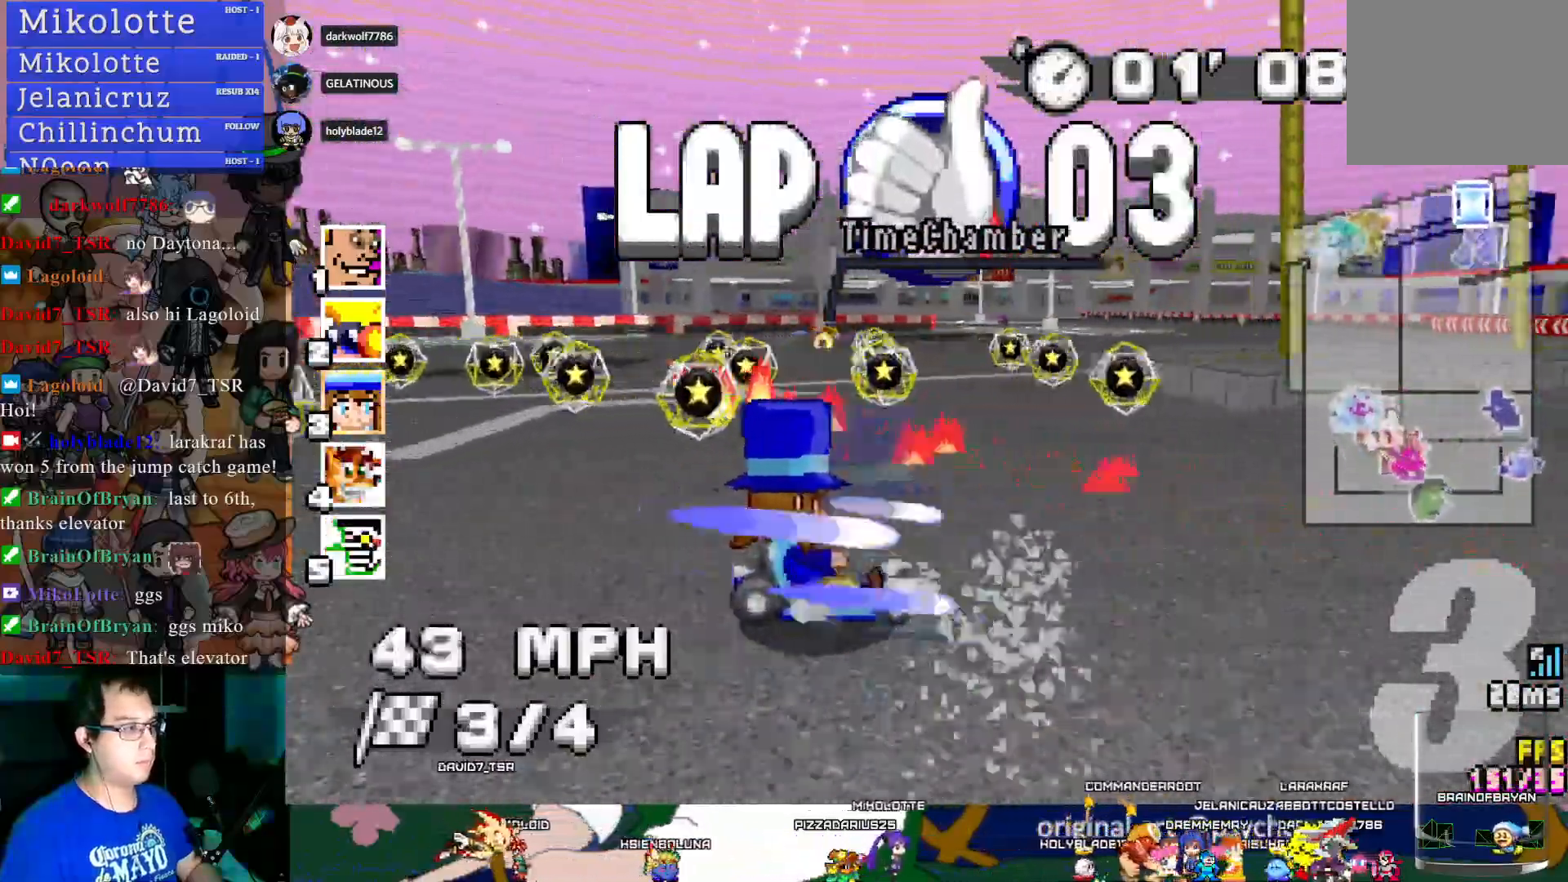
{"buttons": ["CROSS"], "left_stick": "center", "right_stick": "center", "events": []}
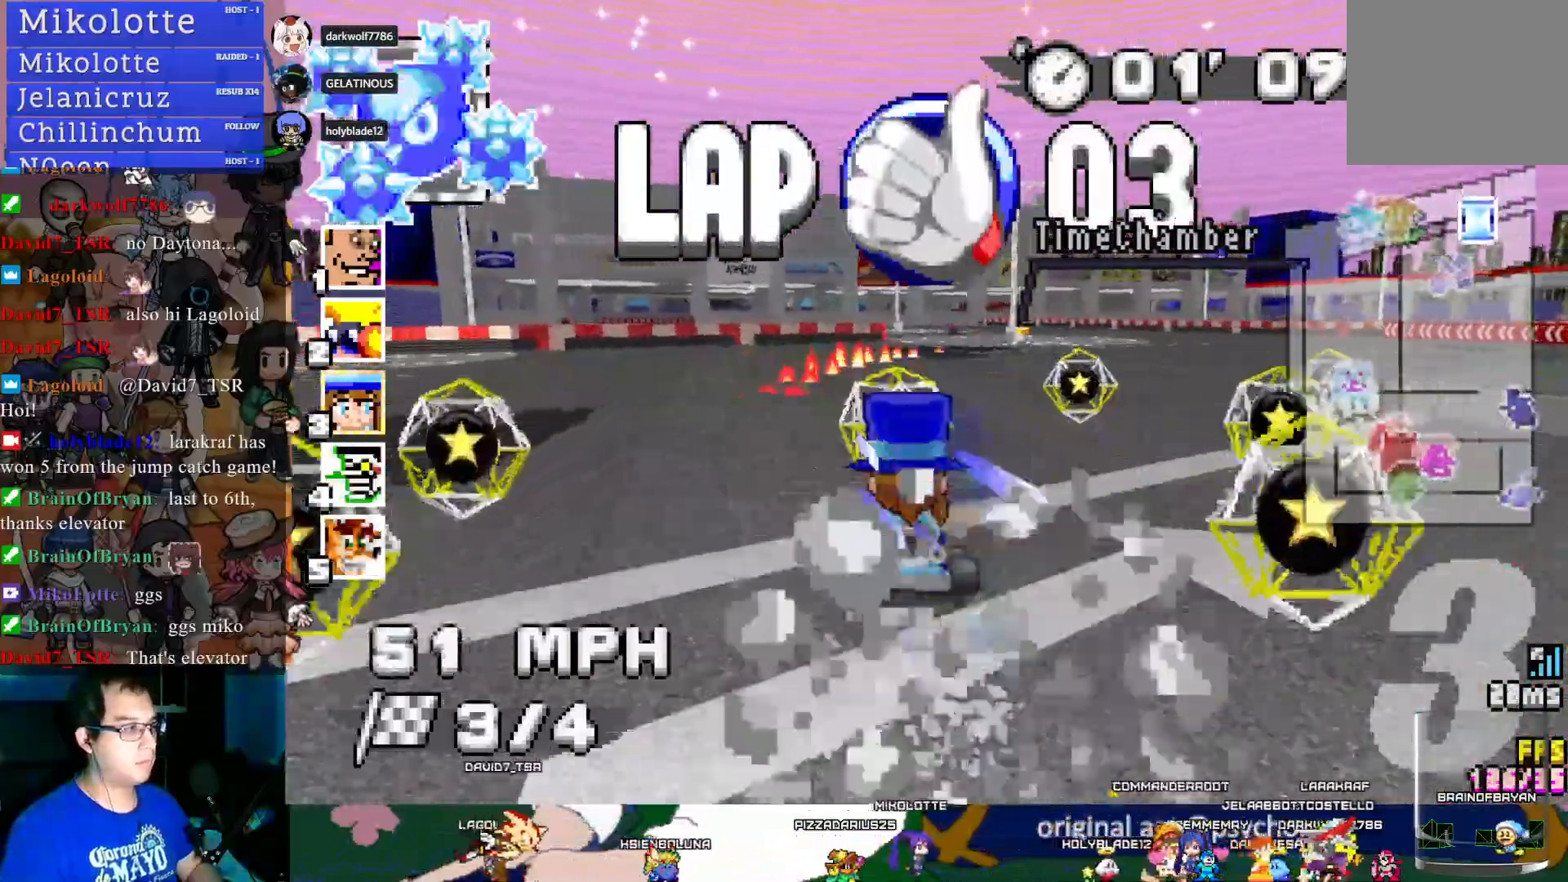
{"buttons": ["CROSS", "R1"], "left_stick": "center", "right_stick": "center", "events": [[17, "left_stick", "left"], [33, "R1", "down"], [183, "left_stick", "center"], [233, "left_stick", "down-right"], [500, "left_stick", "center"]]}
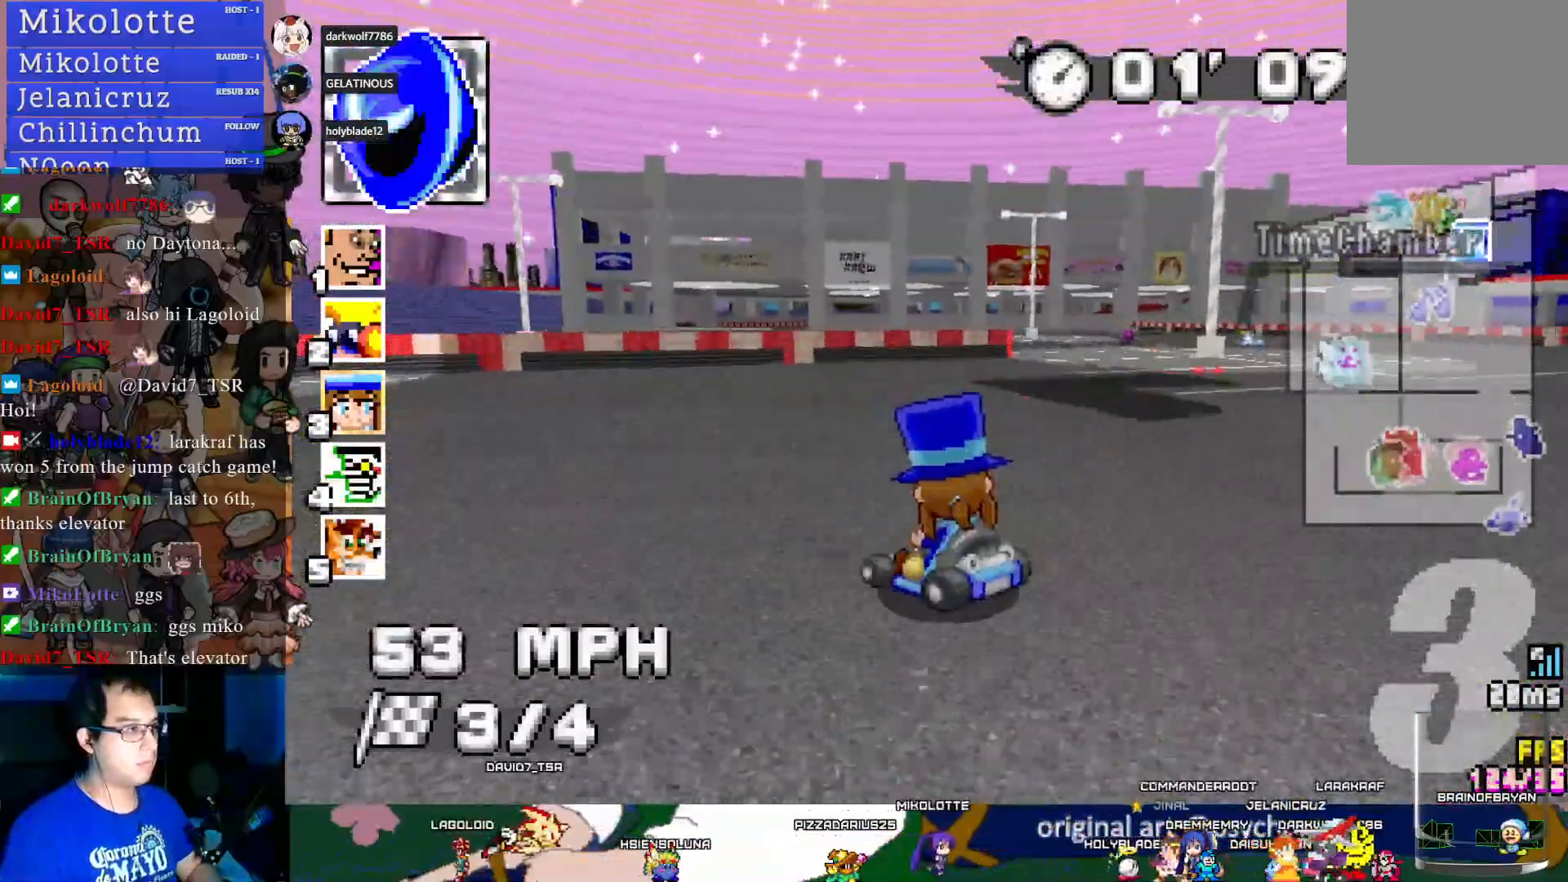
{"buttons": ["CROSS", "R1"], "left_stick": "left", "right_stick": "center", "events": [[500, "left_stick", "left"]]}
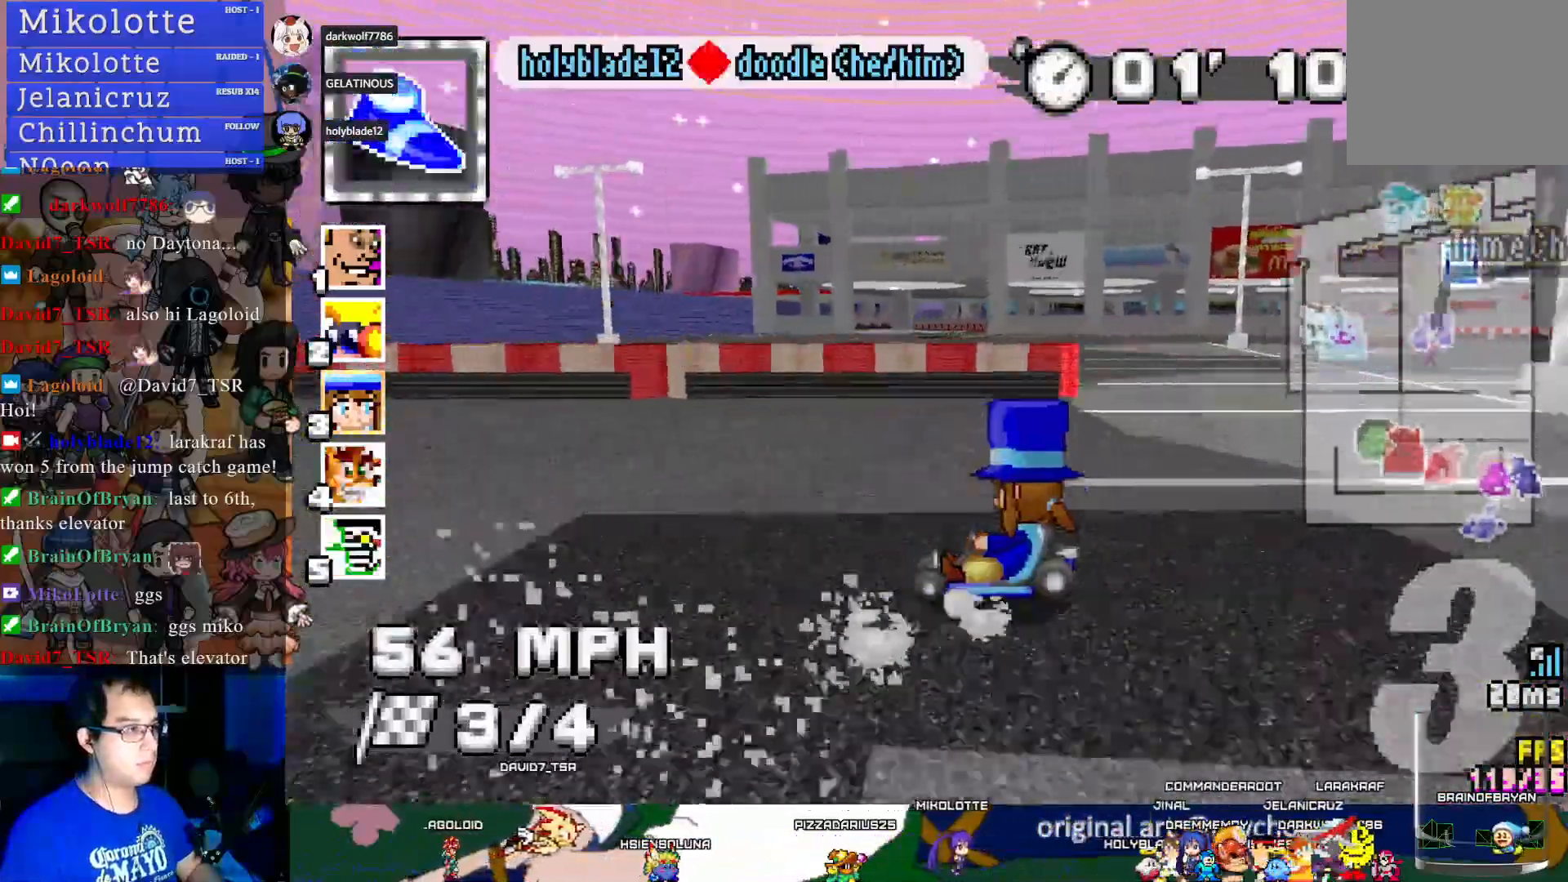
{"buttons": ["CROSS"], "left_stick": "right", "right_stick": "center", "events": [[333, "R1", "up"], [333, "left_stick", "center"], [383, "left_stick", "right"]]}
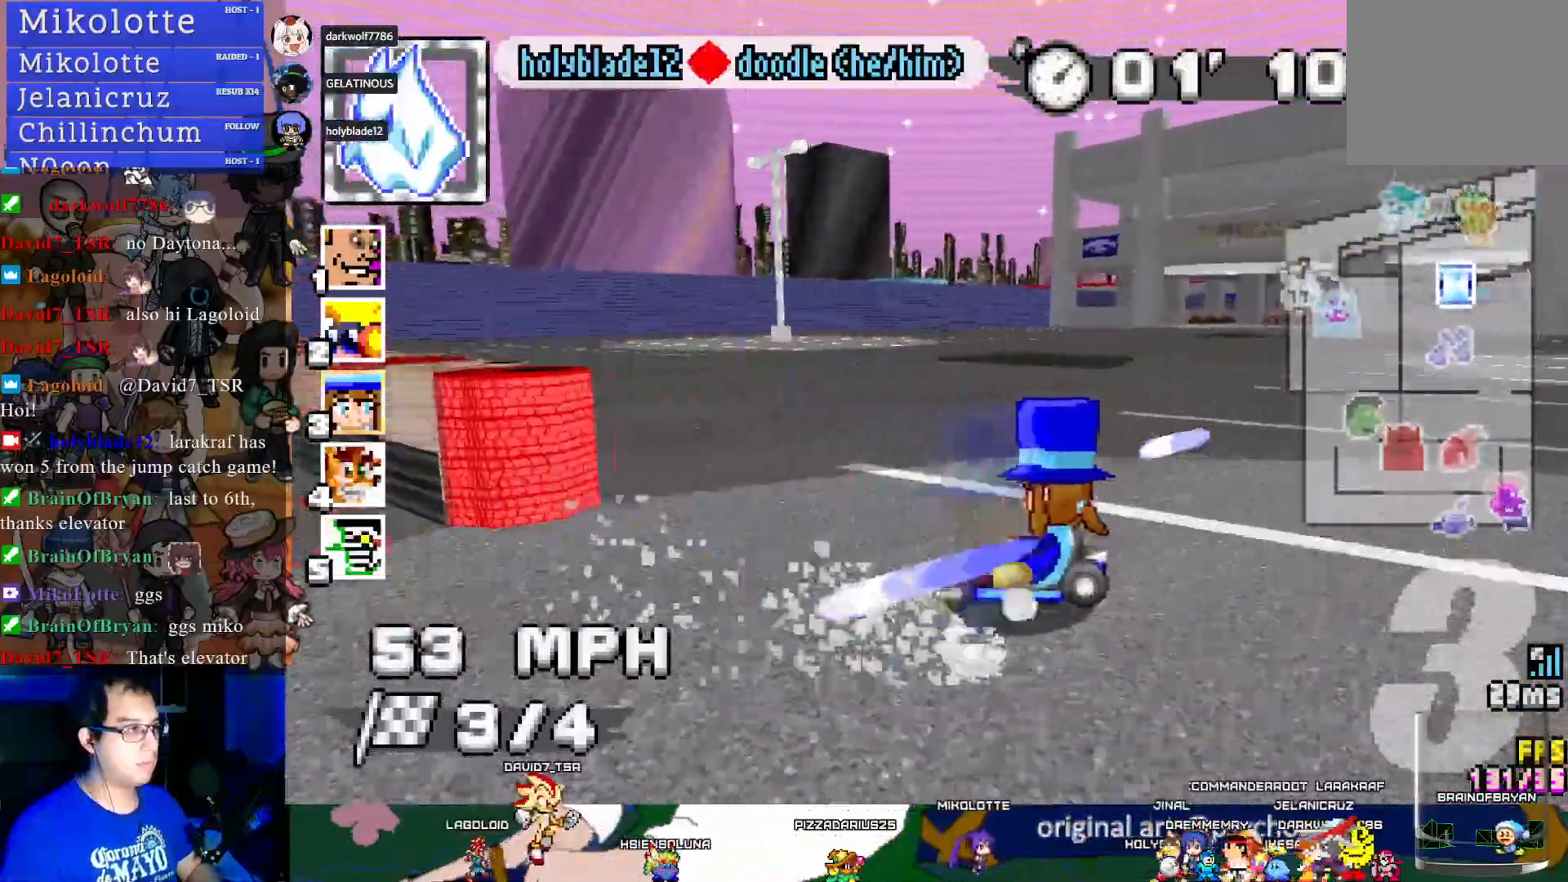
{"buttons": ["CROSS", "R1"], "left_stick": "center", "right_stick": "center", "events": [[233, "R1", "down"], [400, "left_stick", "center"]]}
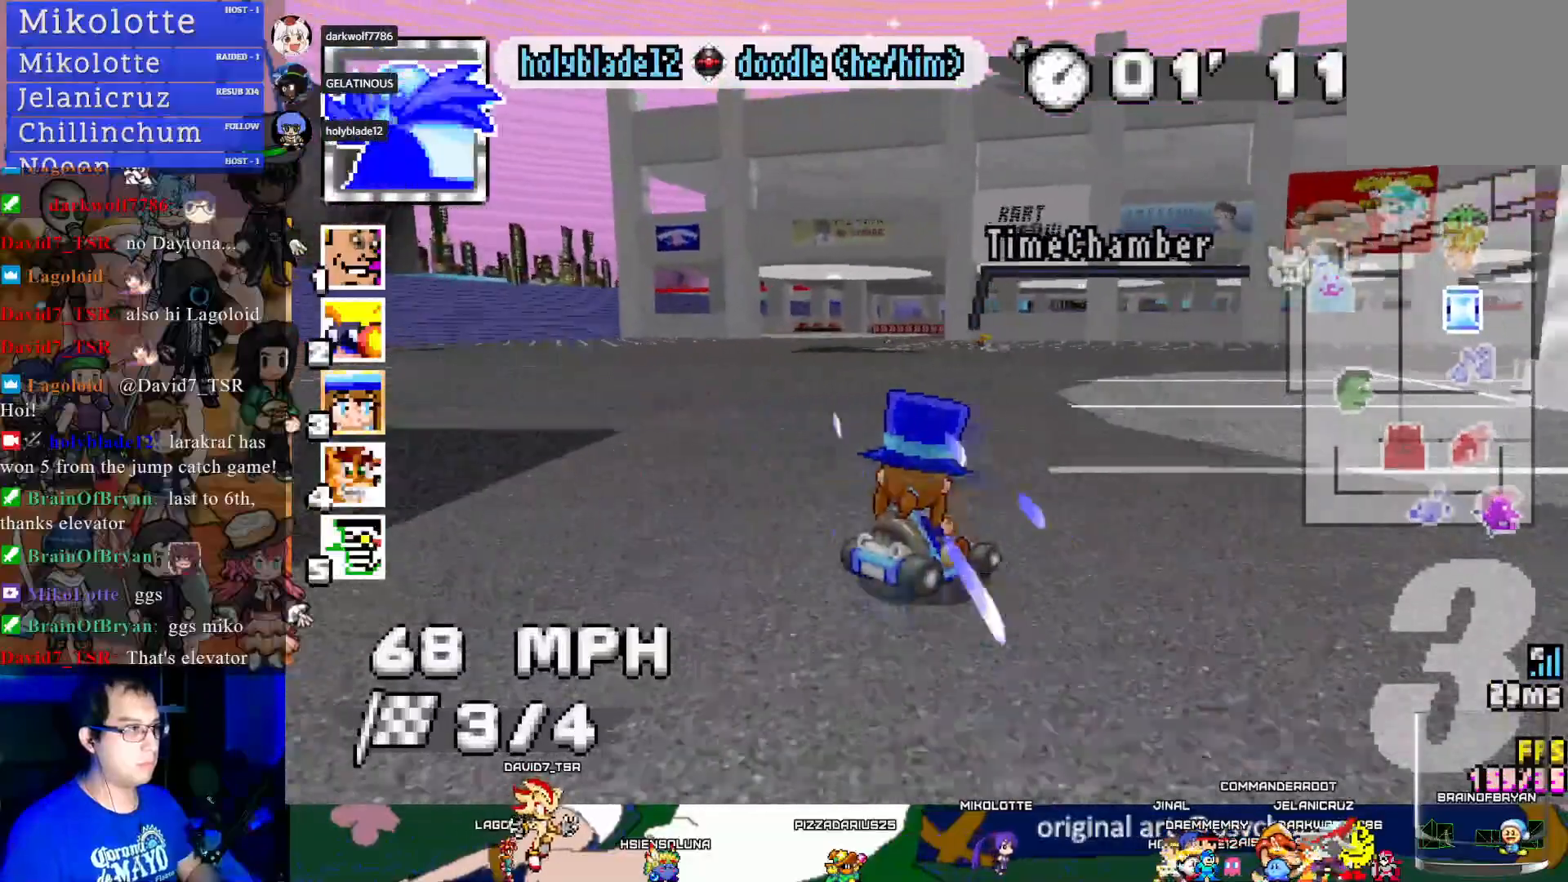
{"buttons": ["CROSS", "R1"], "left_stick": "center", "right_stick": "center", "events": []}
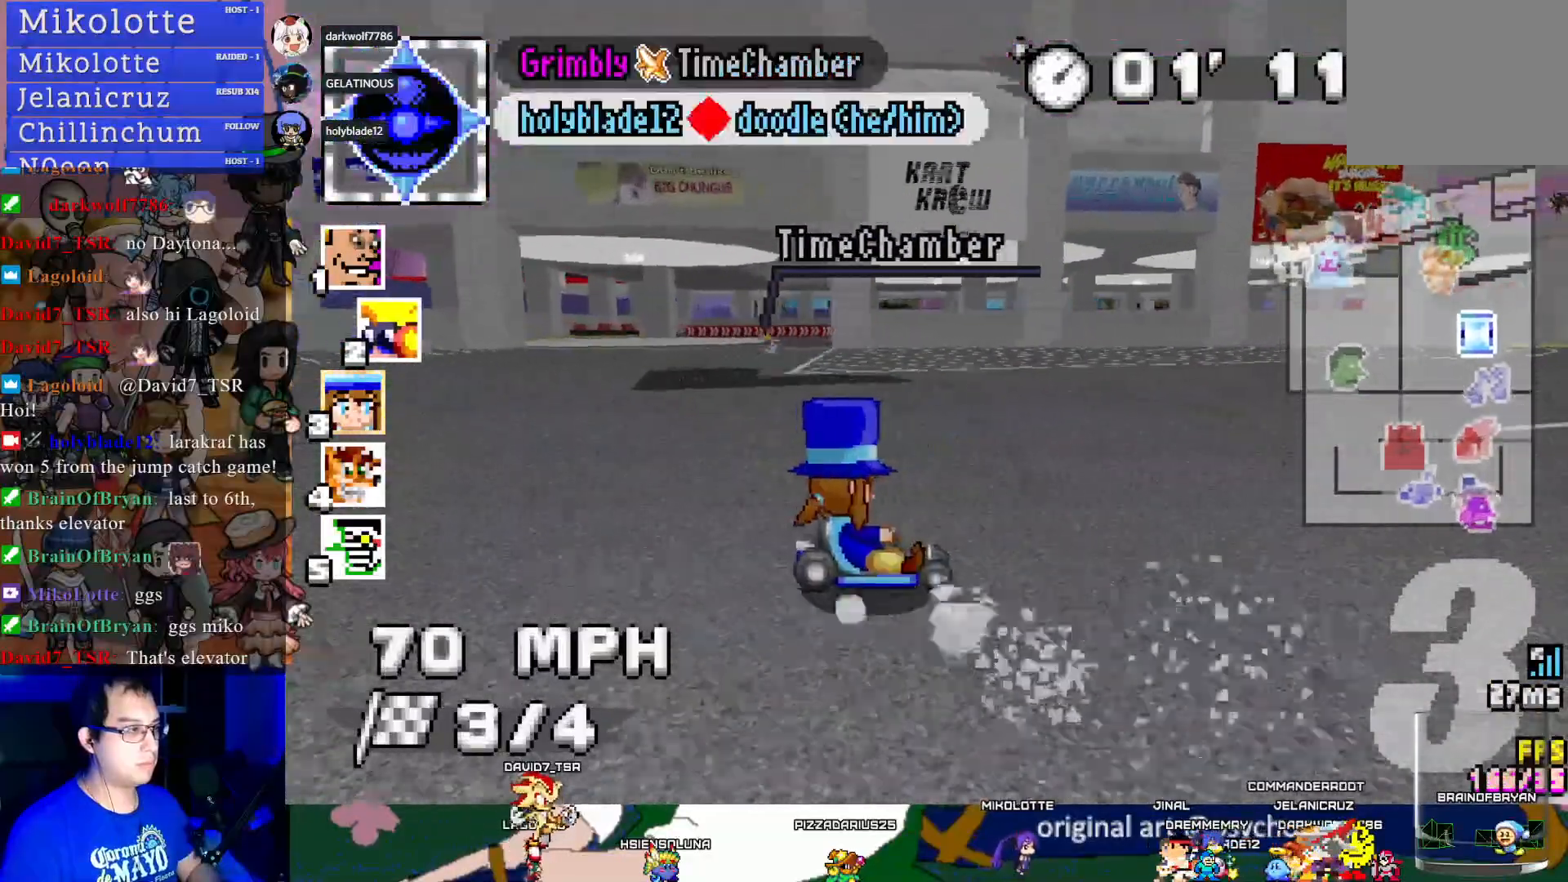
{"buttons": ["CROSS", "R1"], "left_stick": "center", "right_stick": "center", "events": []}
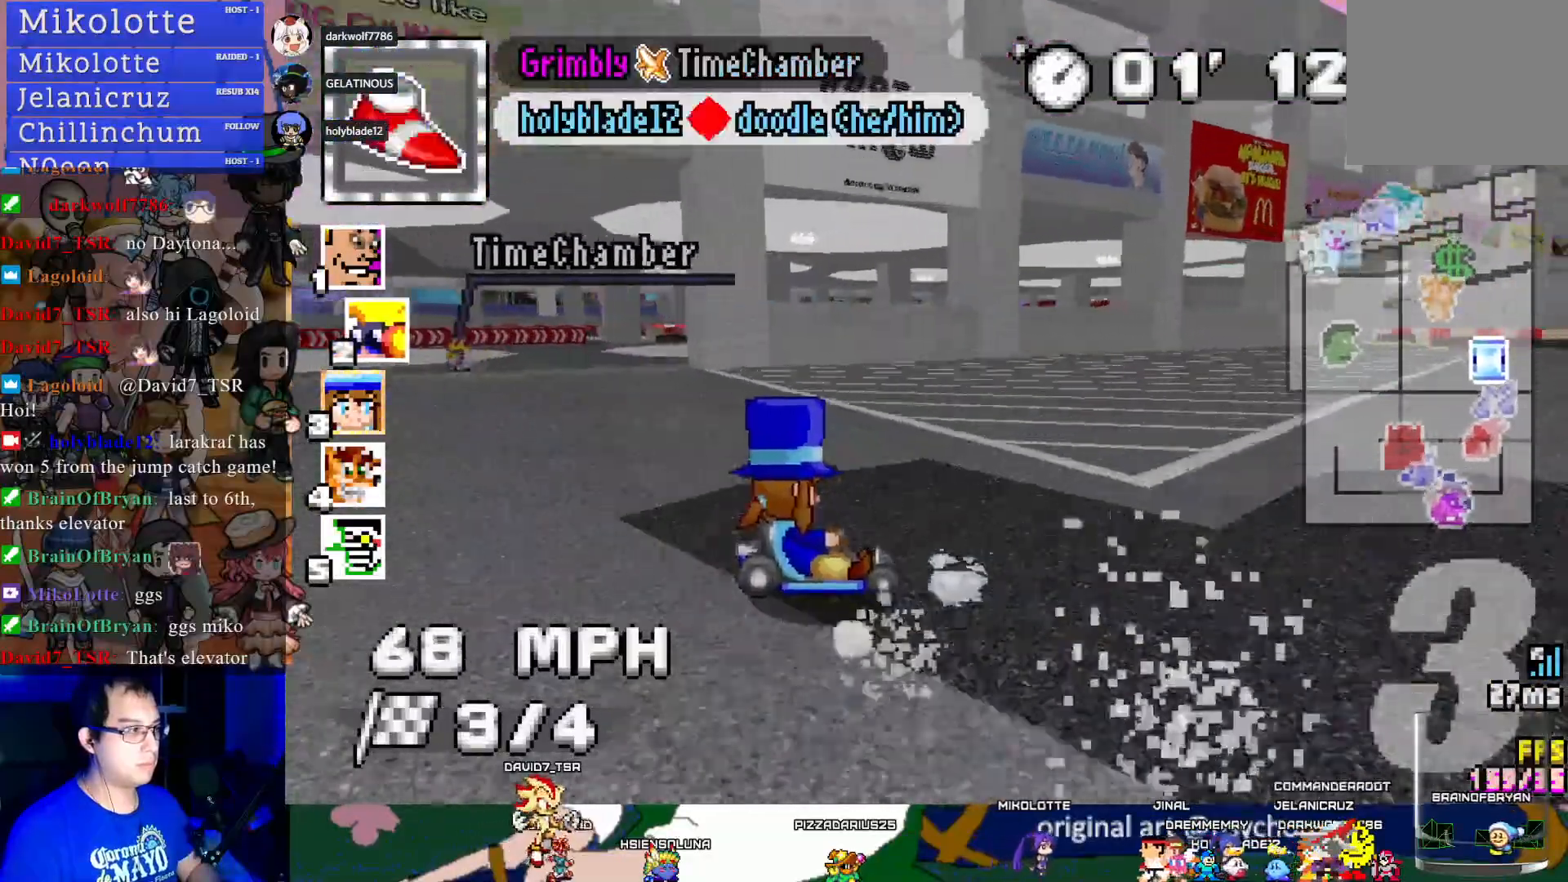
{"buttons": ["CROSS"], "left_stick": "down-right", "right_stick": "center", "events": [[67, "left_stick", "left"], [183, "left_stick", "center"], [400, "left_stick", "down-right"], [483, "R1", "up"]]}
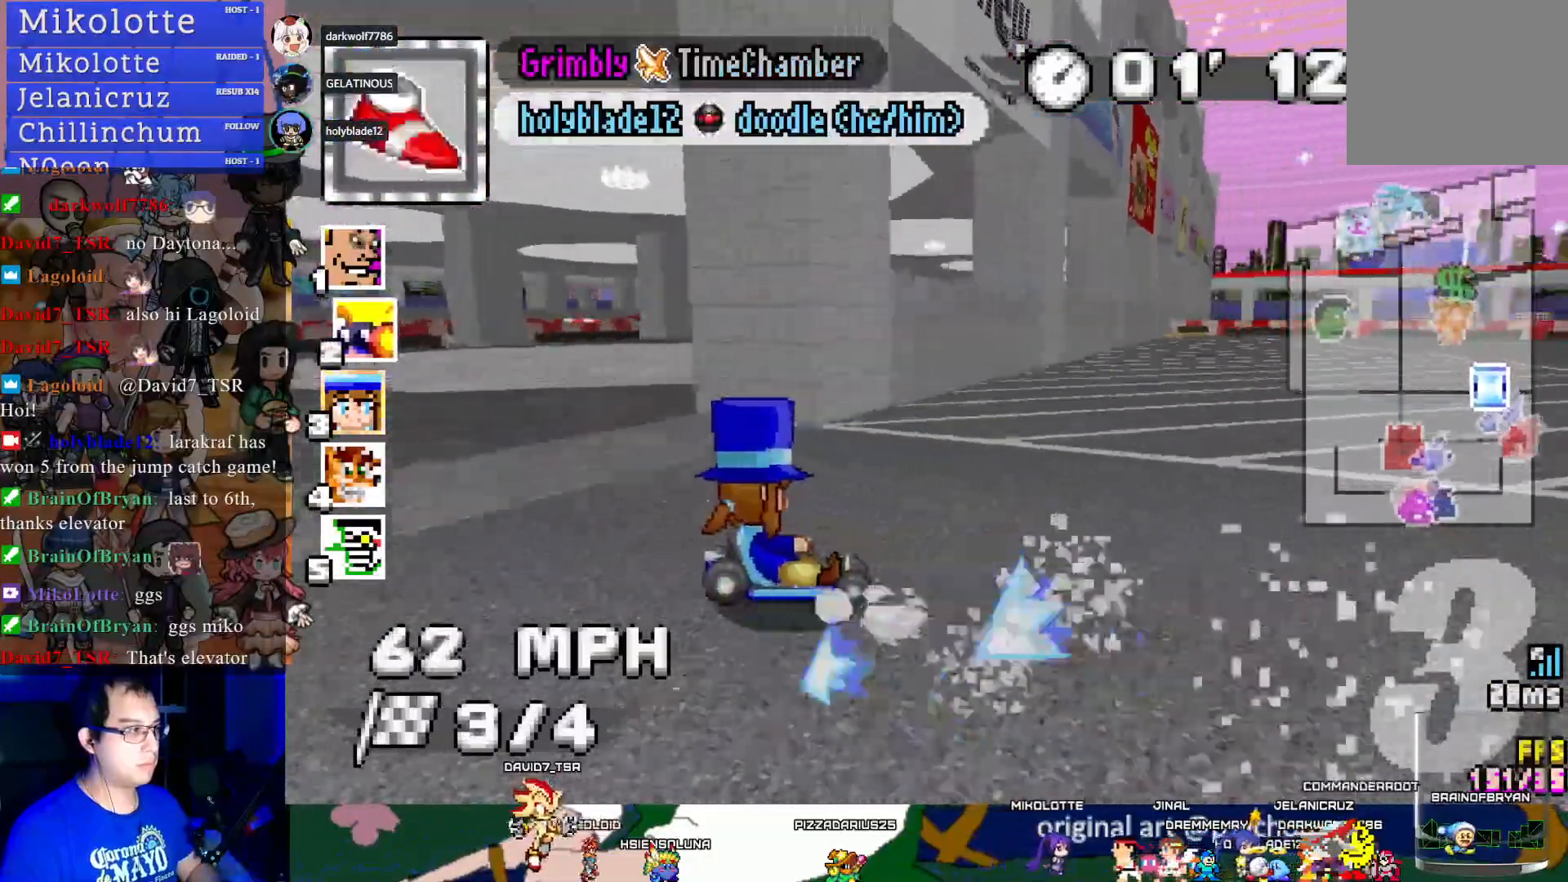
{"buttons": ["CROSS"], "left_stick": "center", "right_stick": "center", "events": [[133, "left_stick", "center"]]}
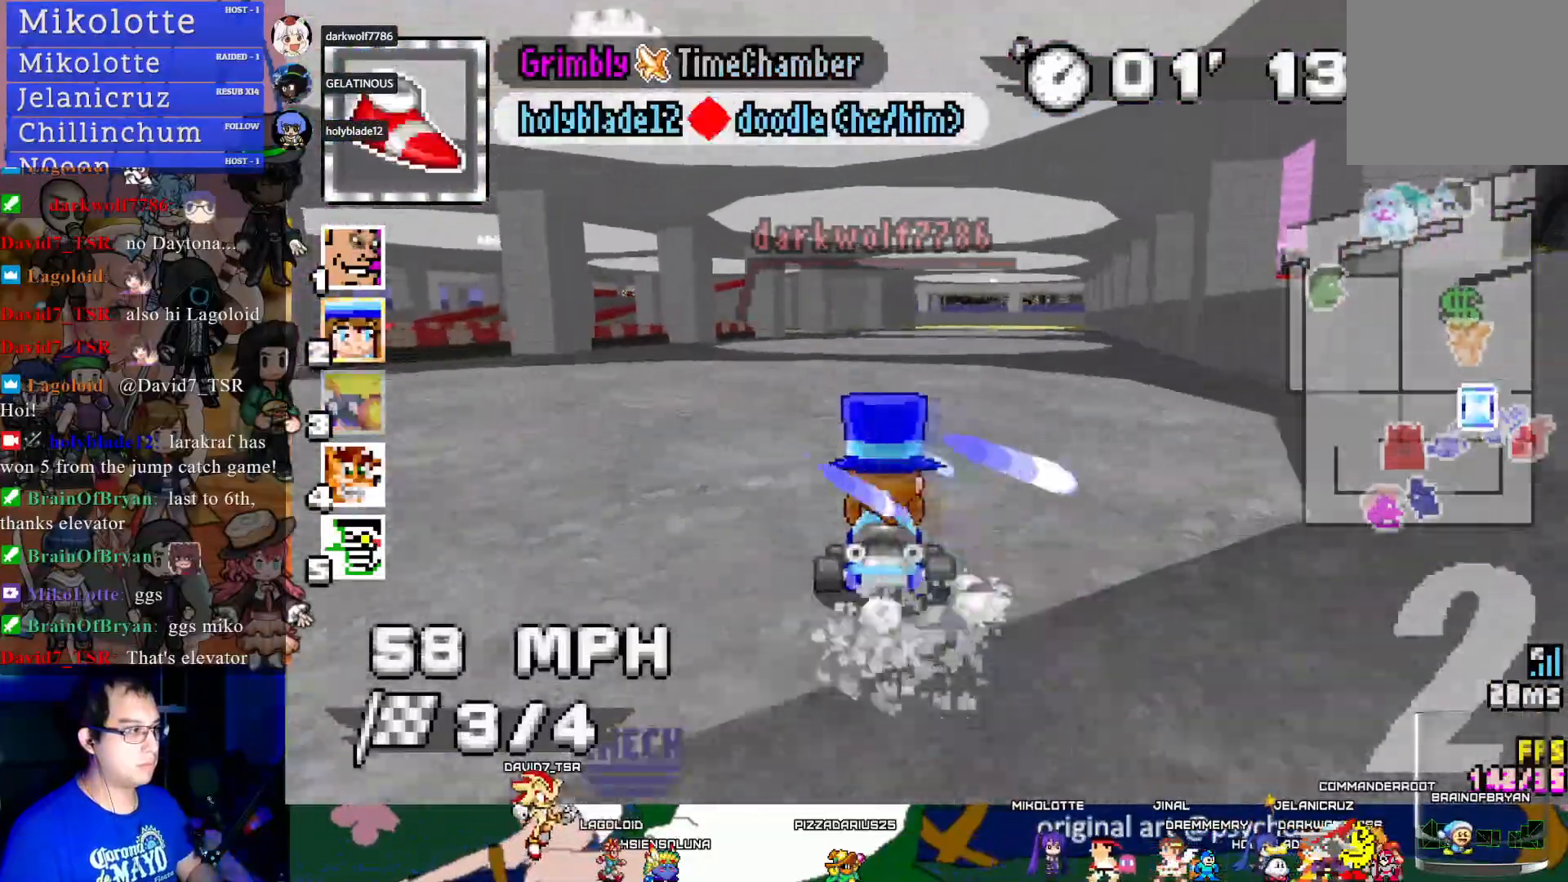
{"buttons": ["CROSS", "R1"], "left_stick": "center", "right_stick": "center", "events": [[33, "left_stick", "left"], [83, "R1", "down"], [467, "left_stick", "center"]]}
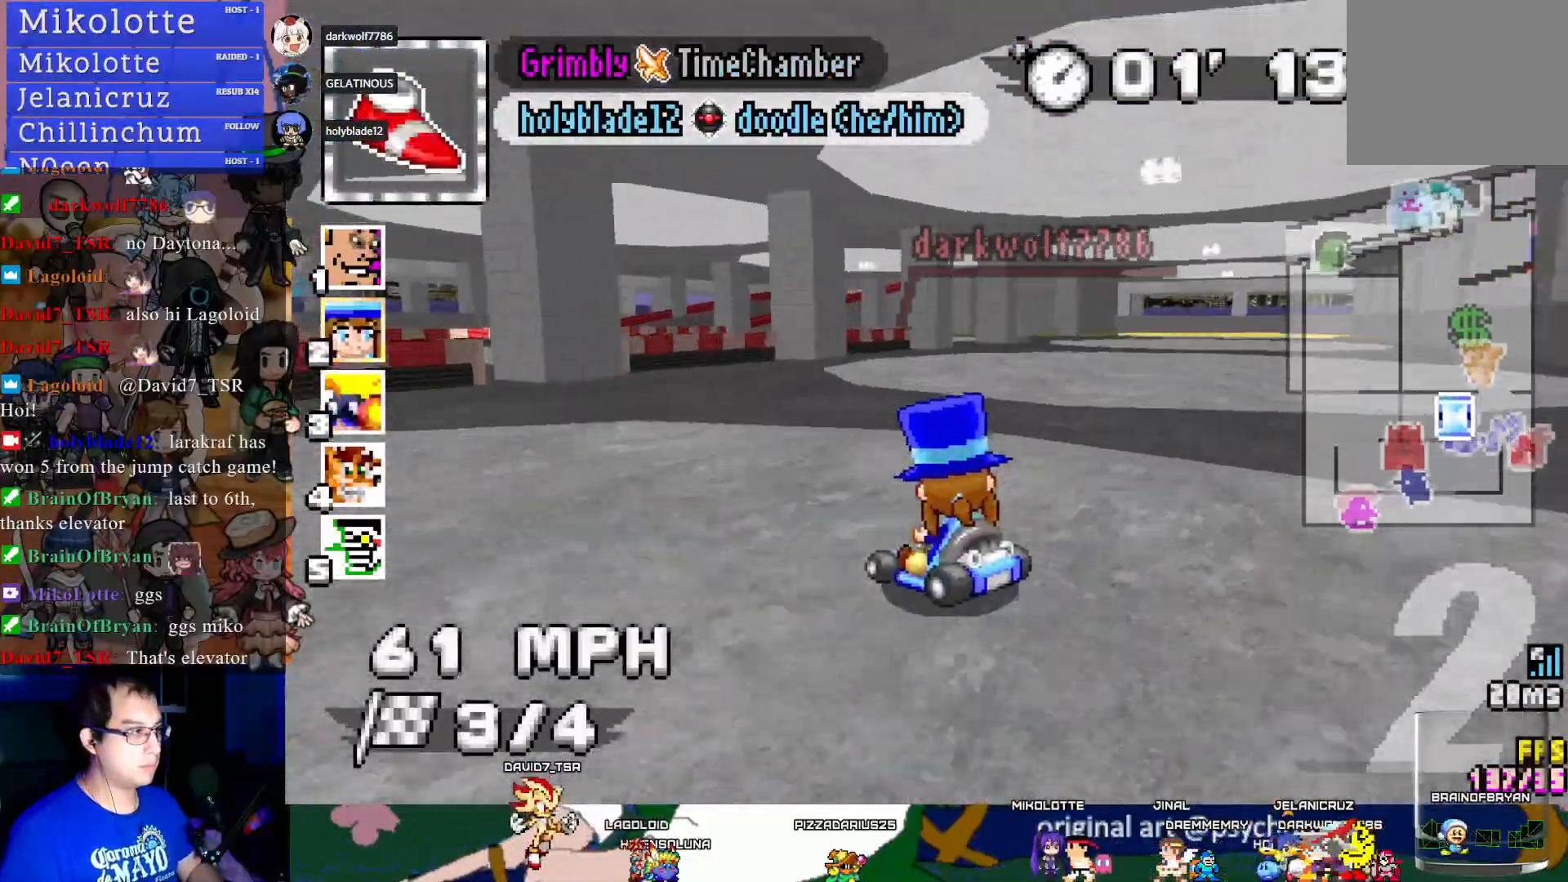
{"buttons": ["CROSS", "R1"], "left_stick": "left", "right_stick": "center", "events": [[483, "left_stick", "left"]]}
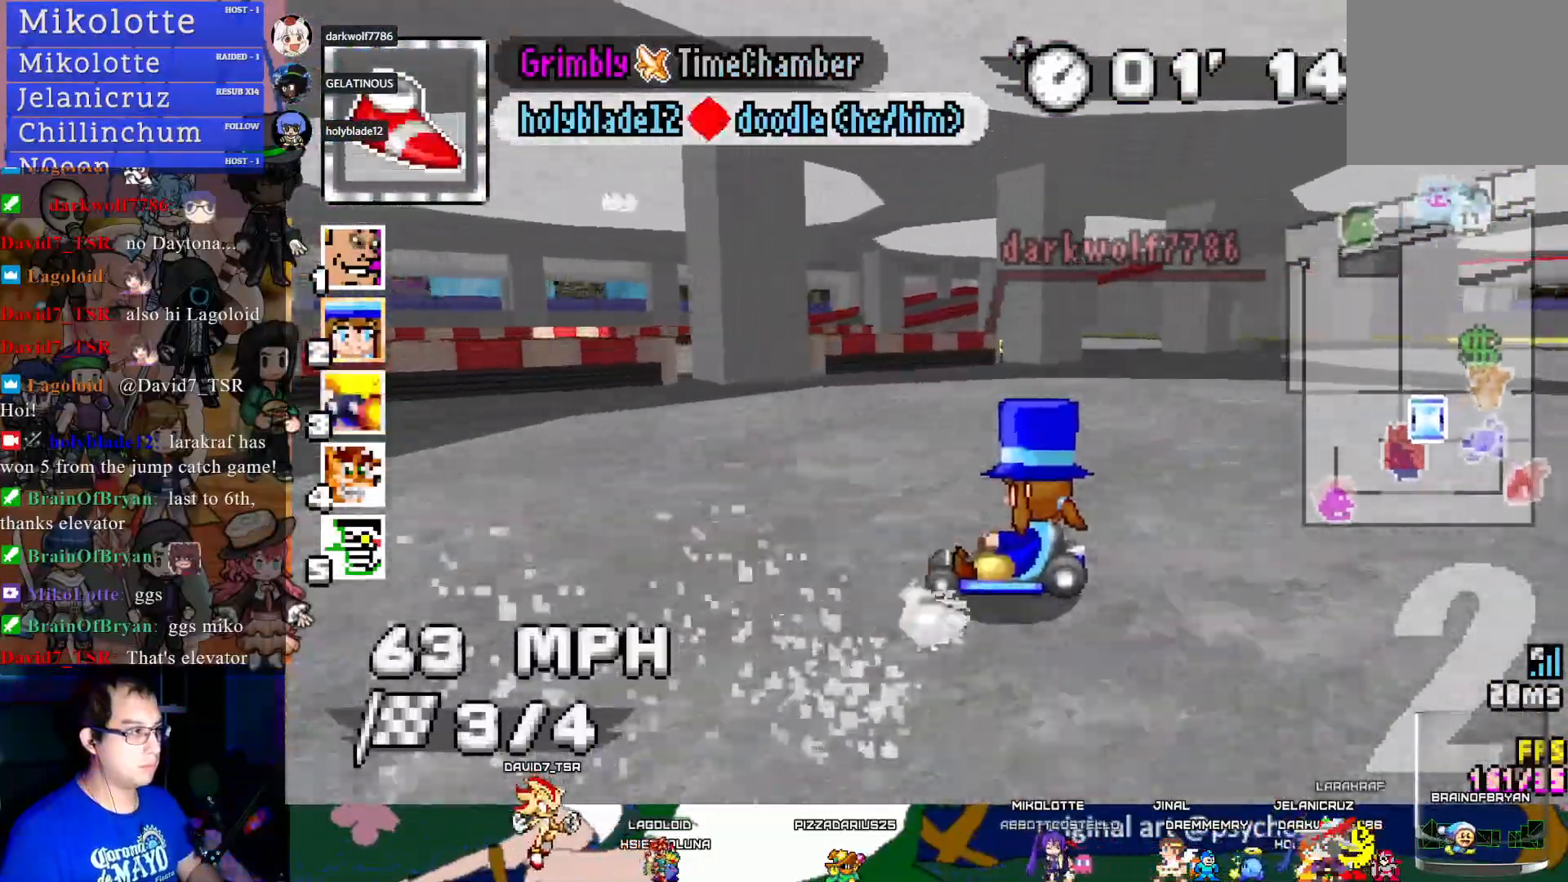
{"buttons": ["CROSS", "R1"], "left_stick": "left", "right_stick": "center", "events": []}
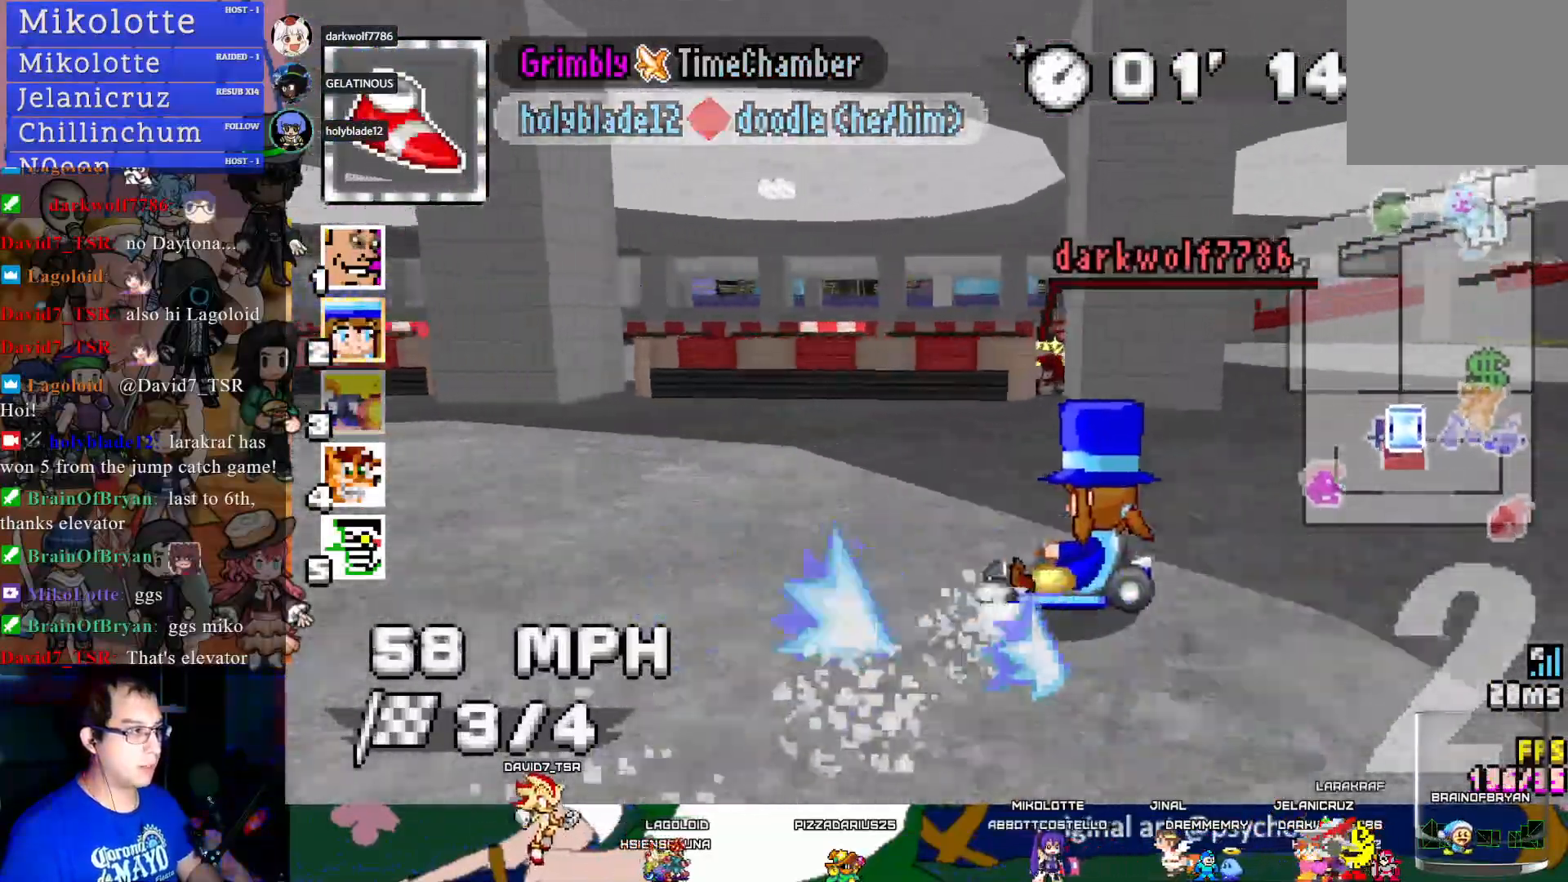
{"buttons": ["CROSS", "R1"], "left_stick": "left", "right_stick": "center", "events": []}
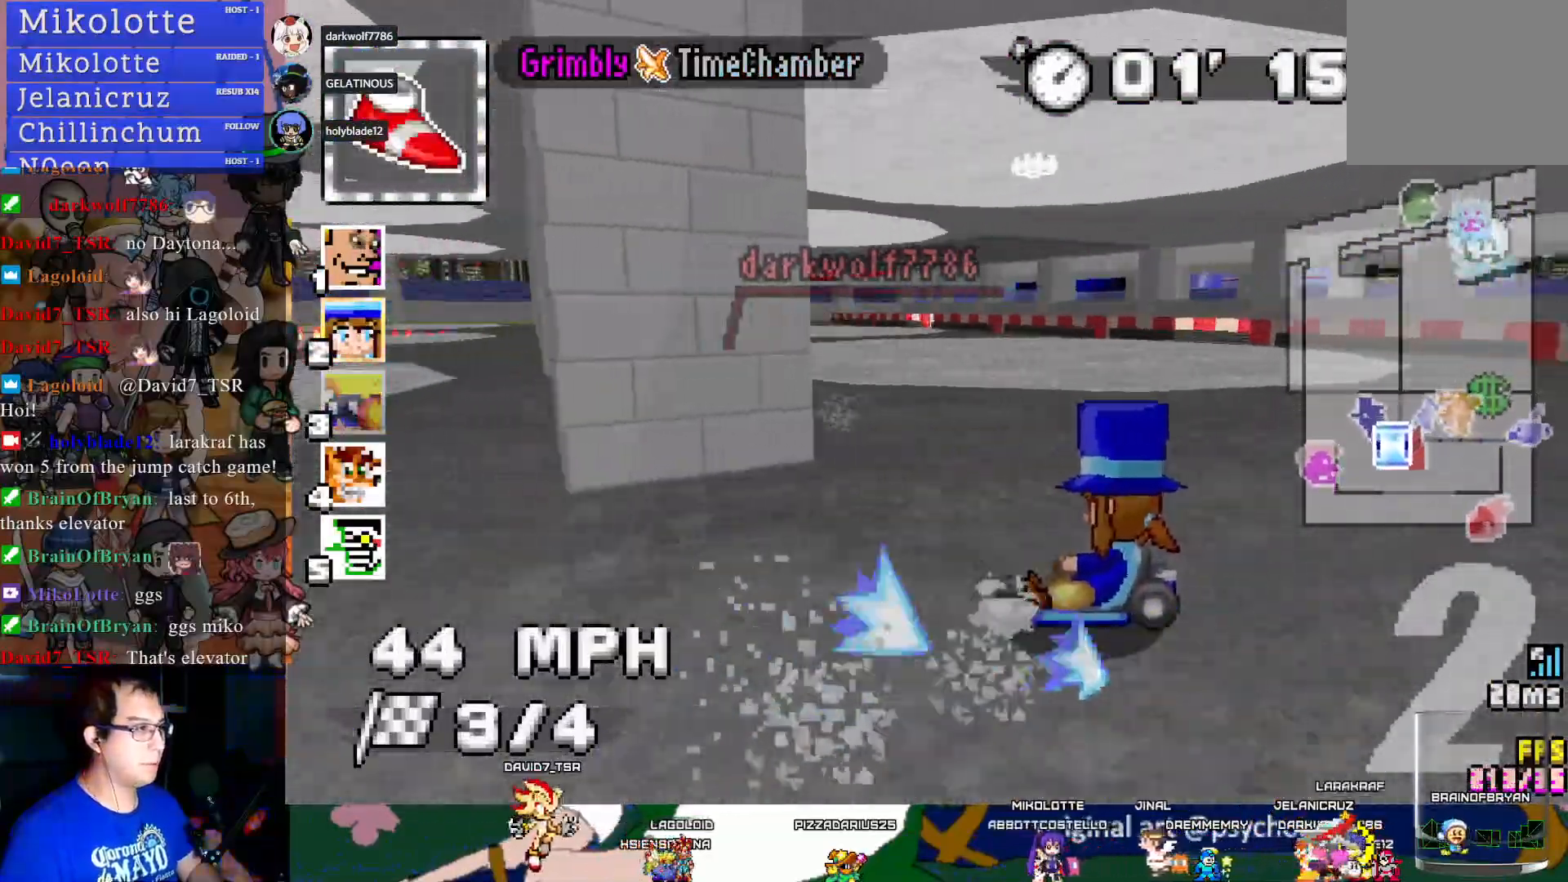
{"buttons": ["CROSS"], "left_stick": "down-right", "right_stick": "center", "events": [[250, "R1", "up"], [283, "left_stick", "center"], [450, "left_stick", "down-right"]]}
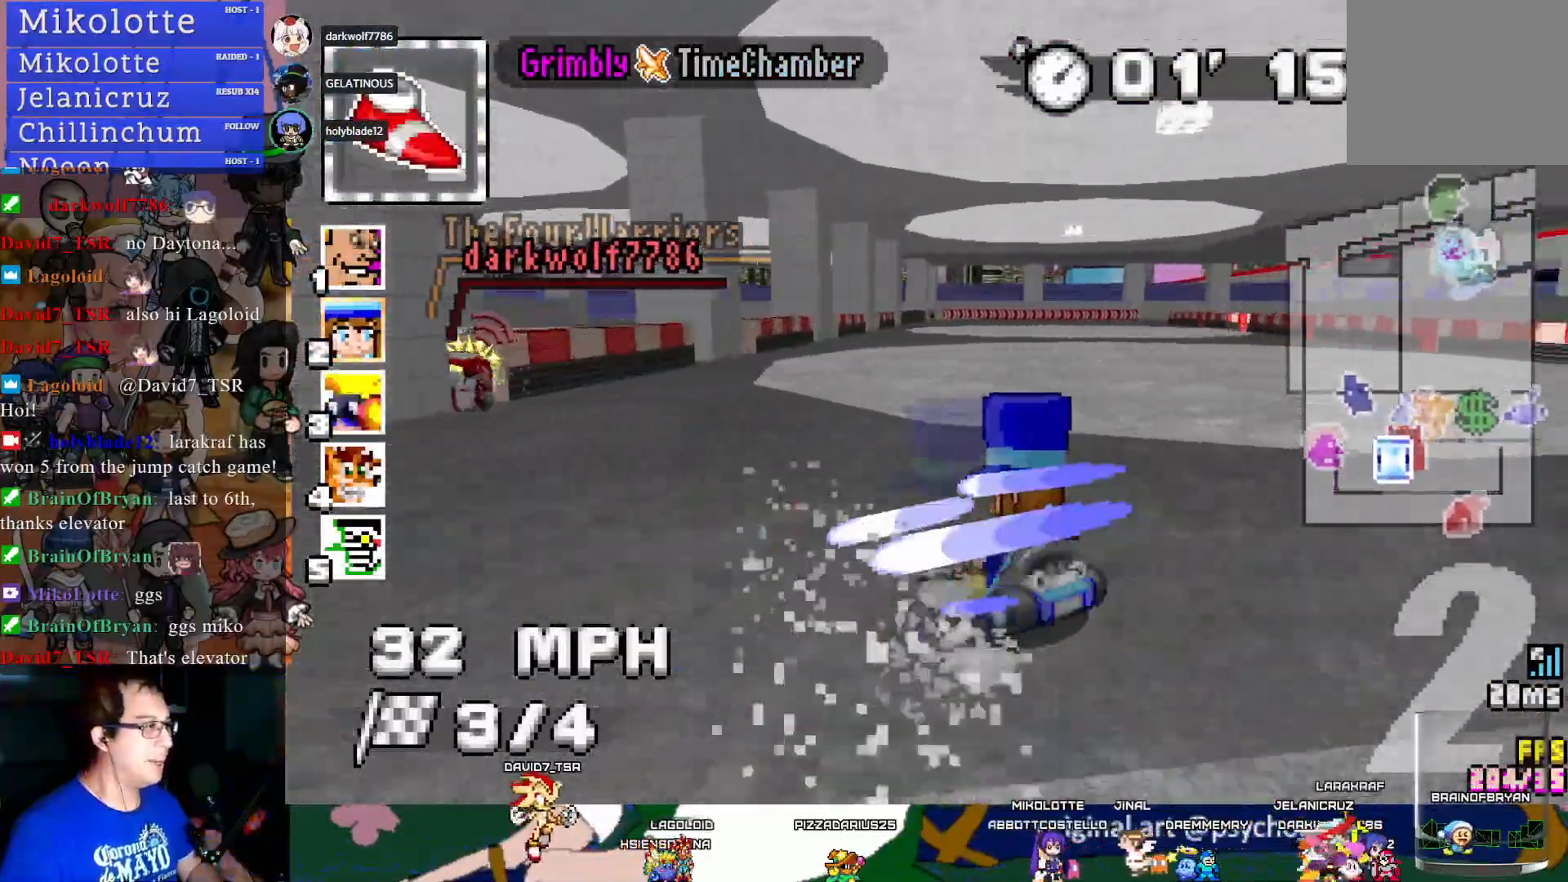
{"buttons": ["CROSS", "R1"], "left_stick": "left", "right_stick": "center", "events": [[117, "R1", "down"], [267, "left_stick", "center"], [333, "left_stick", "left"]]}
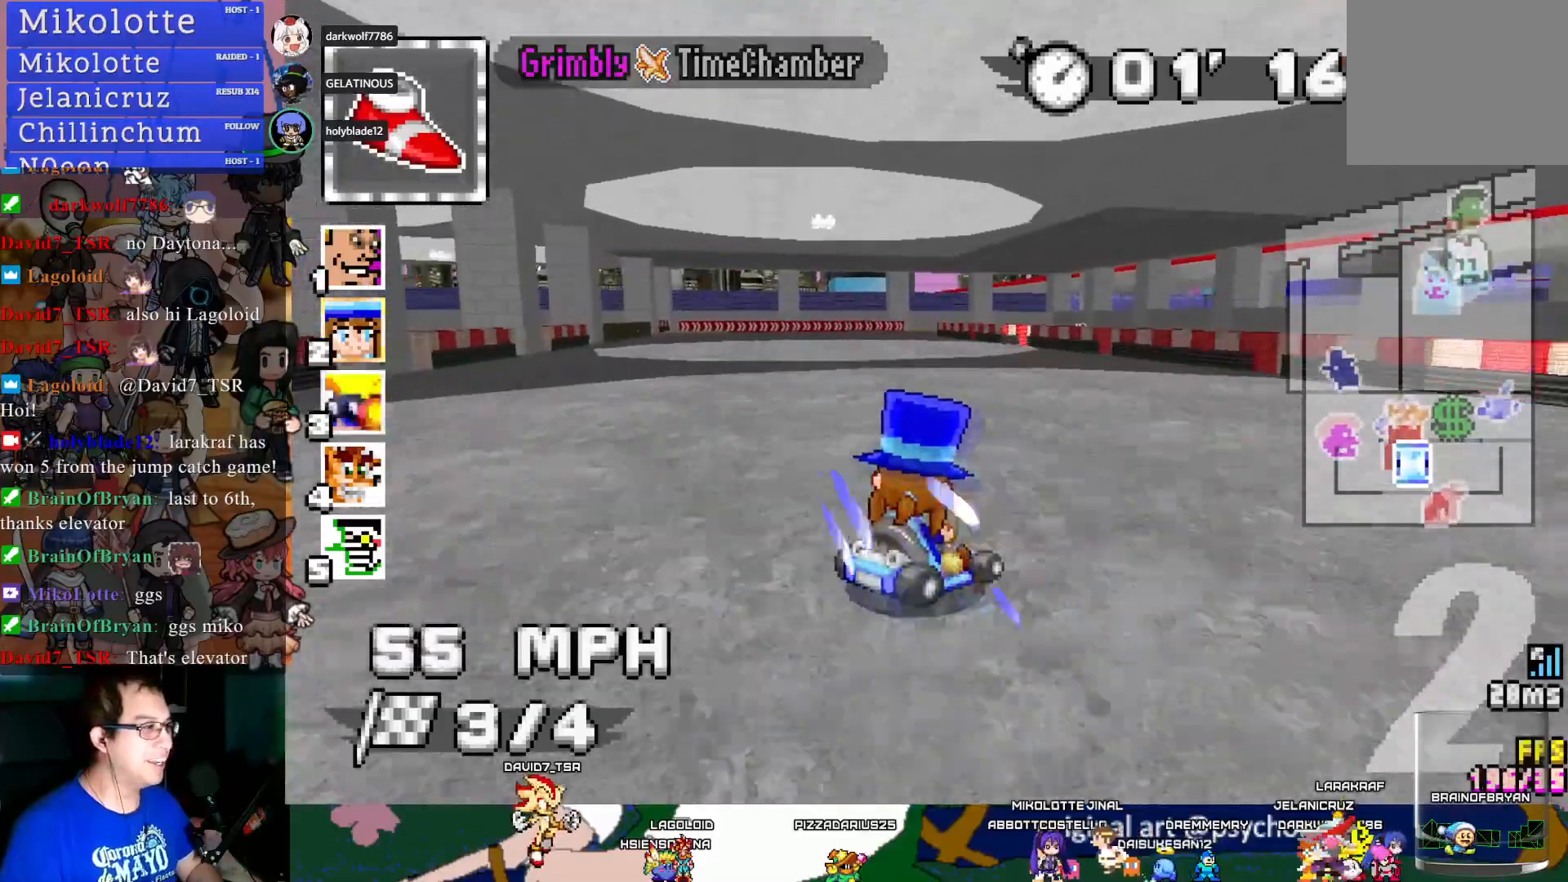
{"buttons": ["CROSS", "R1"], "left_stick": "right", "right_stick": "center", "events": [[283, "left_stick", "center"], [433, "left_stick", "right"]]}
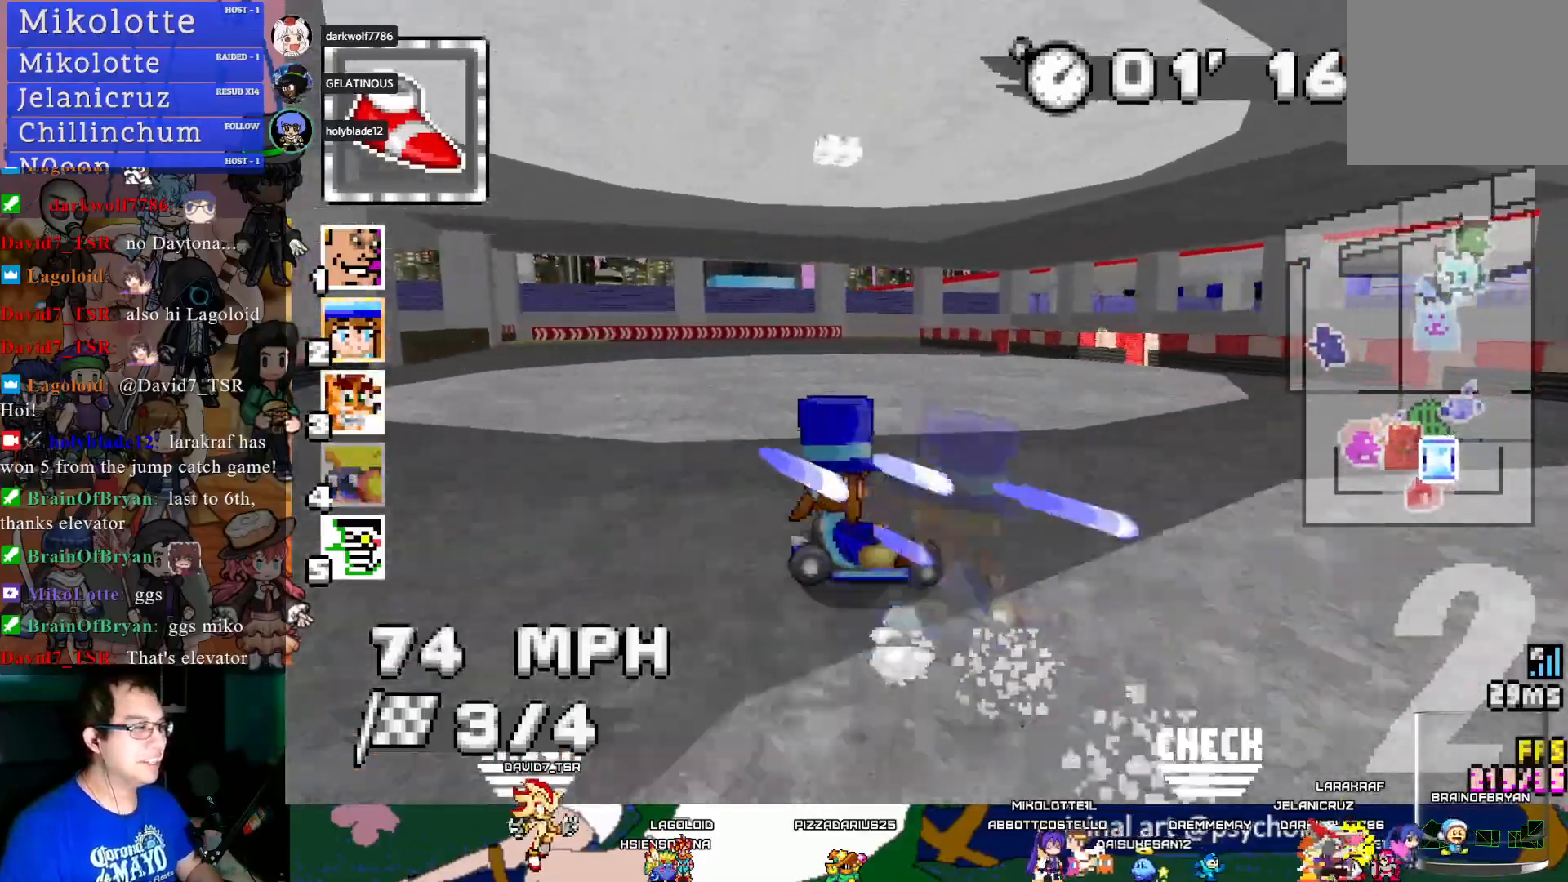
{"buttons": ["CROSS", "R1"], "left_stick": "down-right", "right_stick": "center", "events": [[117, "left_stick", "center"], [283, "left_stick", "down-right"]]}
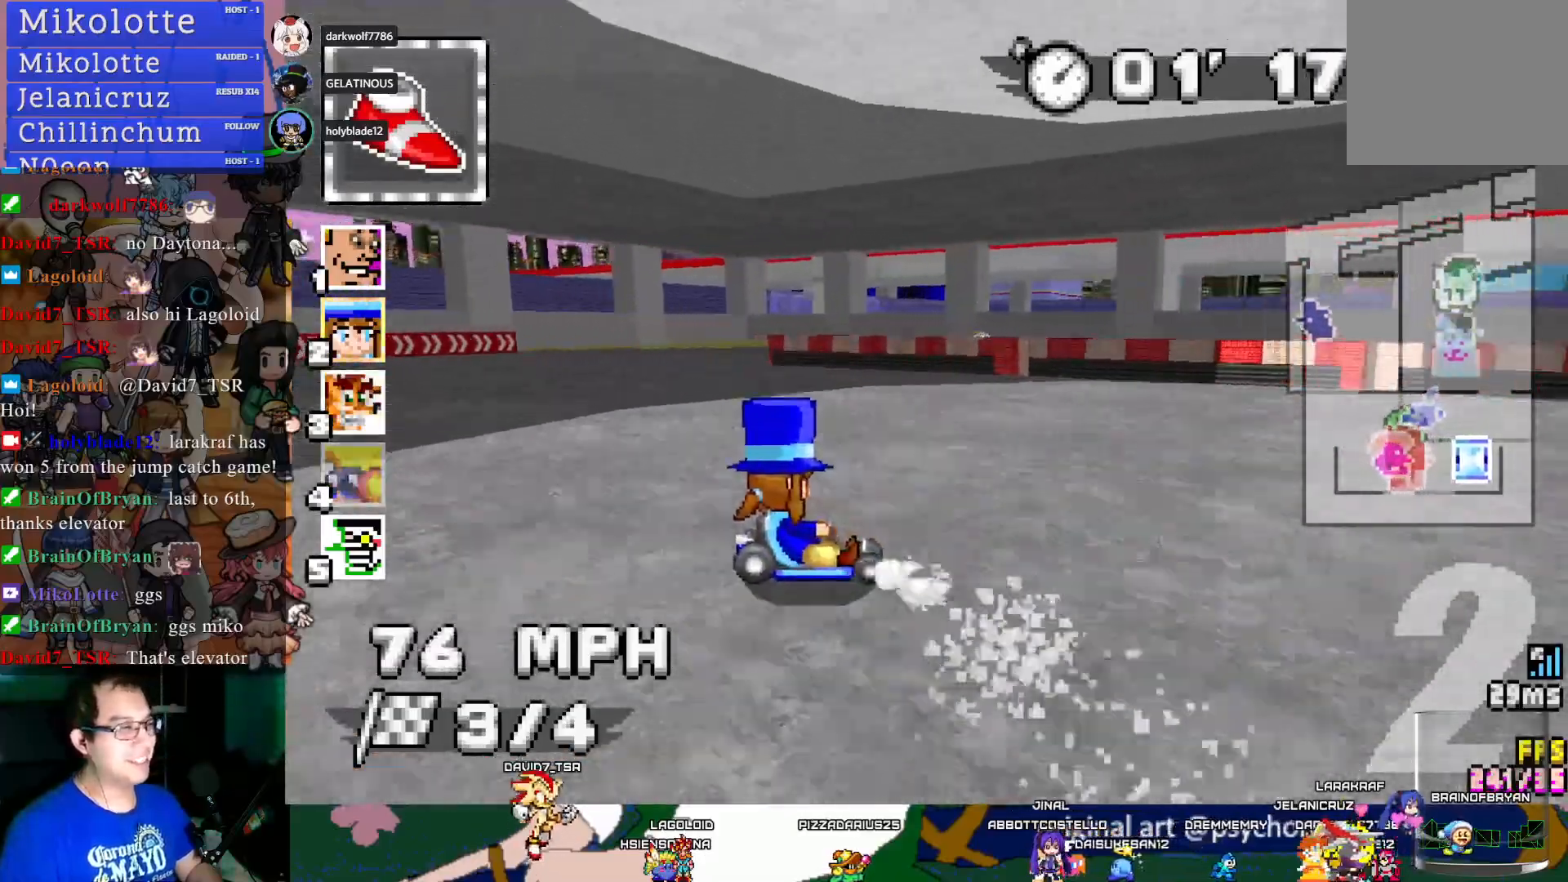
{"buttons": ["CROSS", "R1"], "left_stick": "down-right", "right_stick": "center", "events": []}
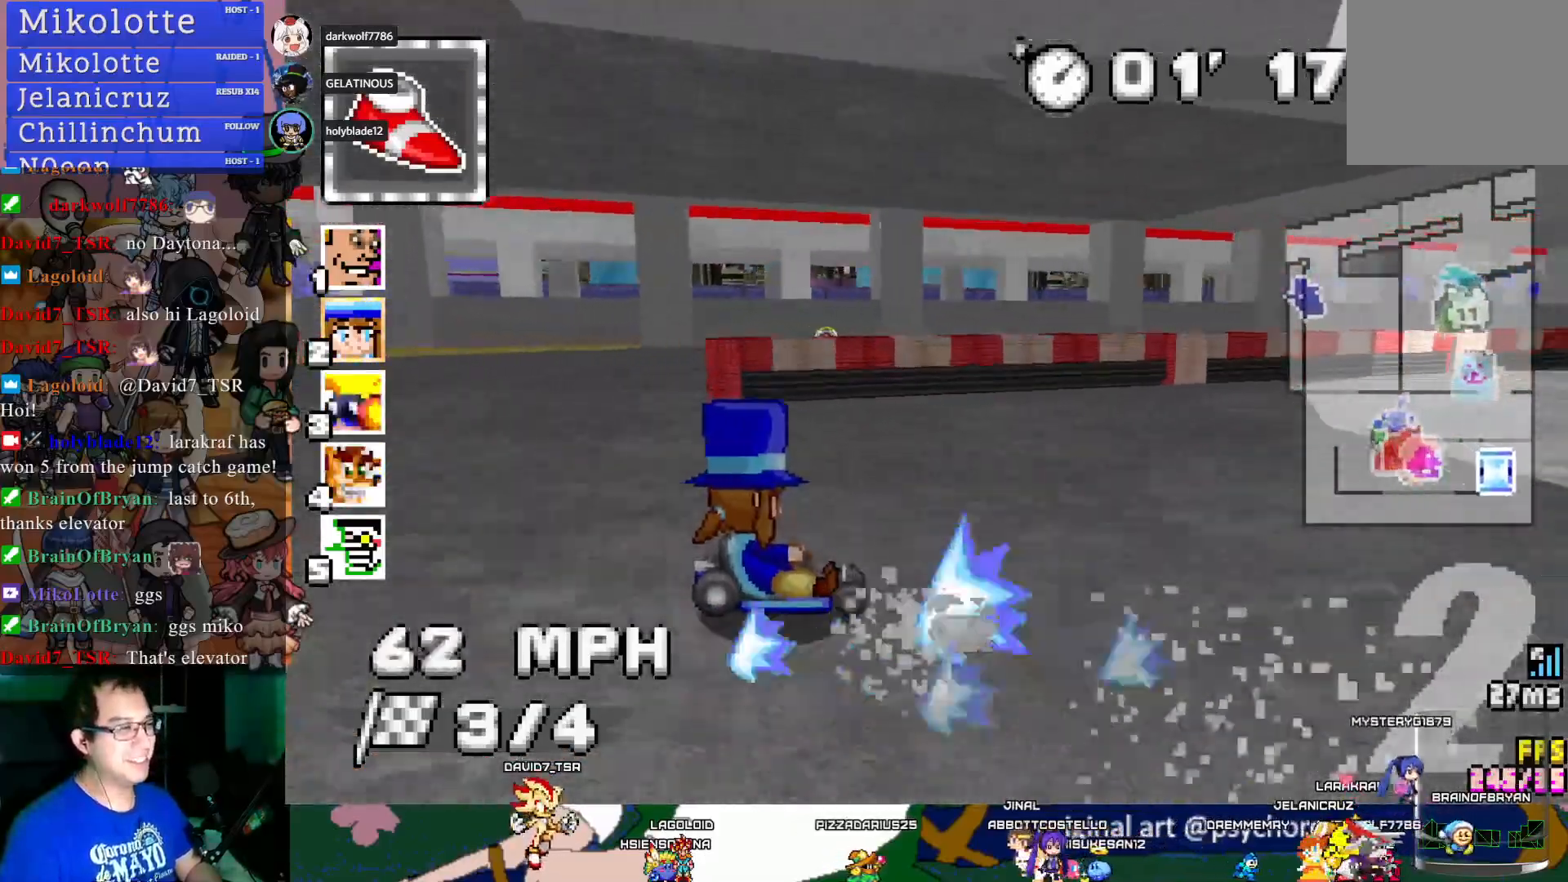
{"buttons": ["CROSS", "R1"], "left_stick": "left", "right_stick": "center", "events": [[383, "left_stick", "center"], [500, "left_stick", "left"]]}
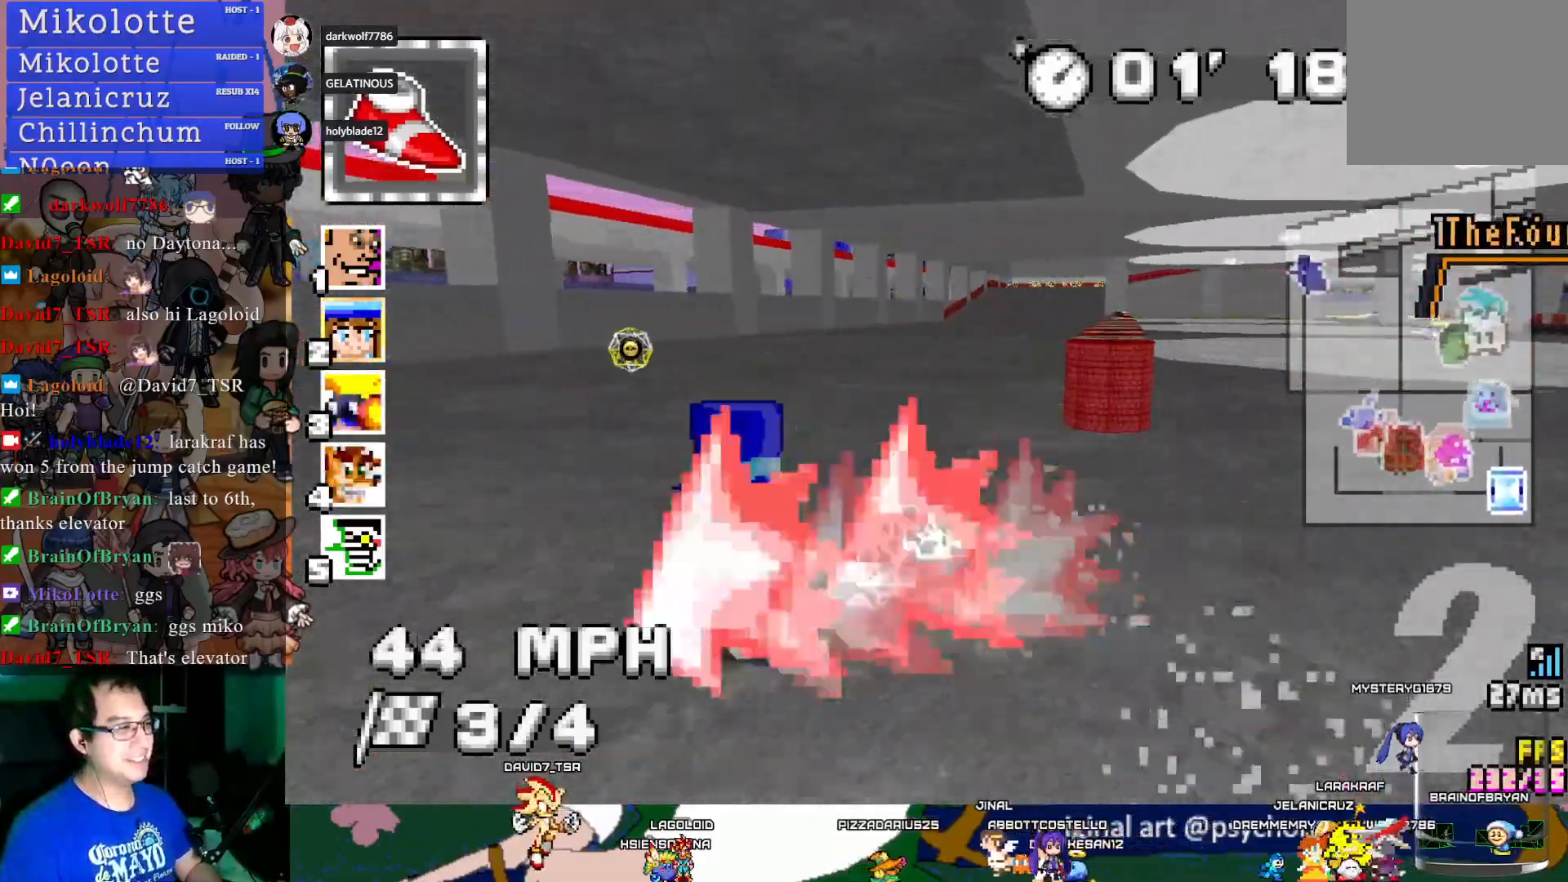
{"buttons": ["CROSS"], "left_stick": "center", "right_stick": "center", "events": [[317, "R1", "up"], [400, "left_stick", "center"]]}
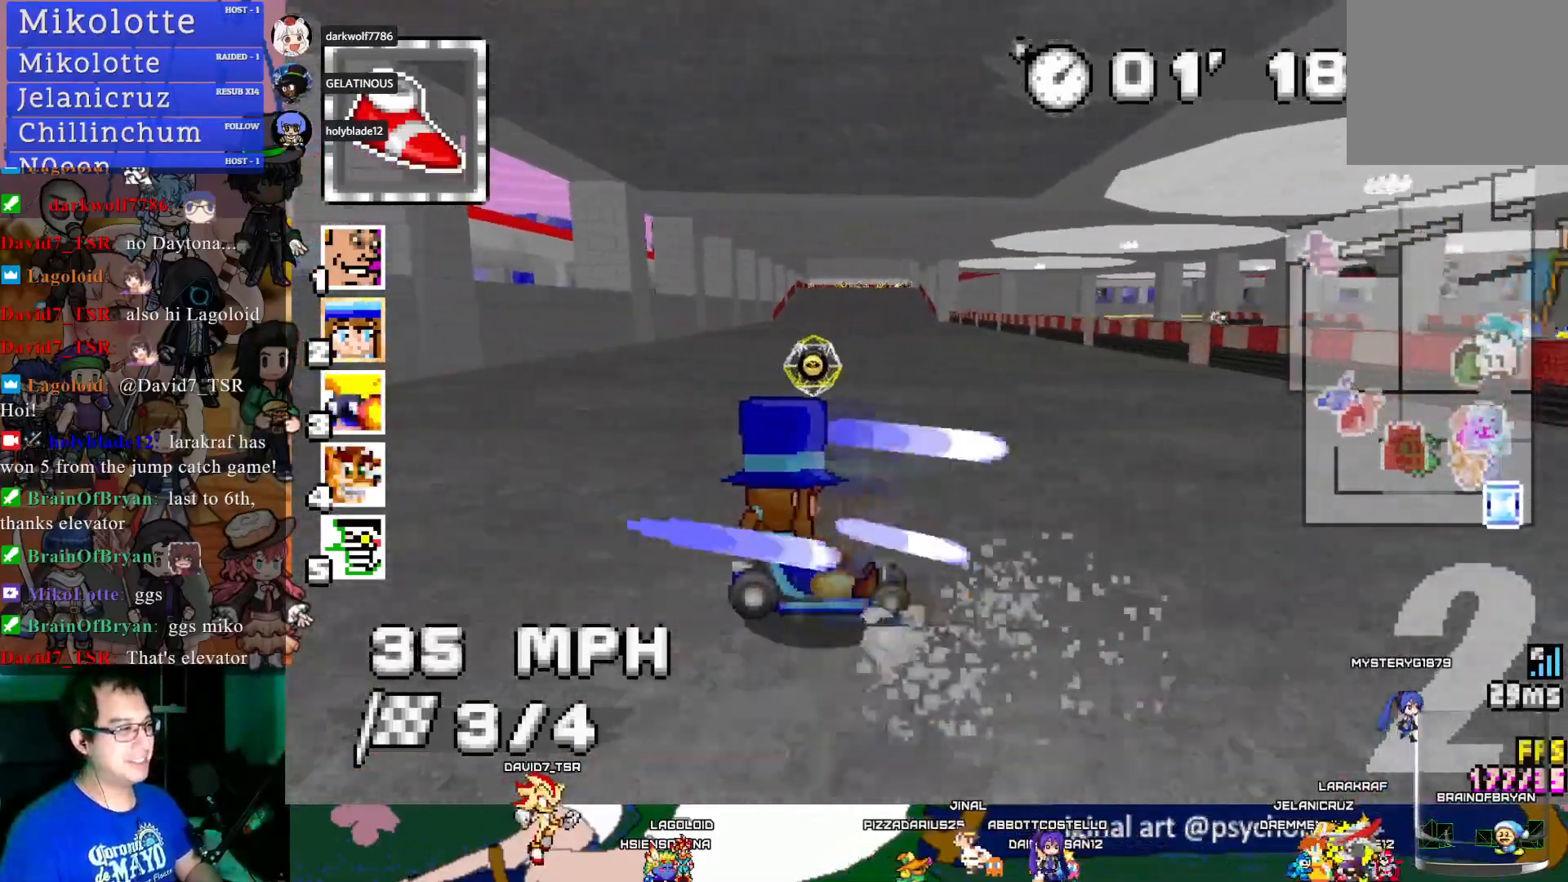
{"buttons": ["CROSS"], "left_stick": "center", "right_stick": "center", "events": []}
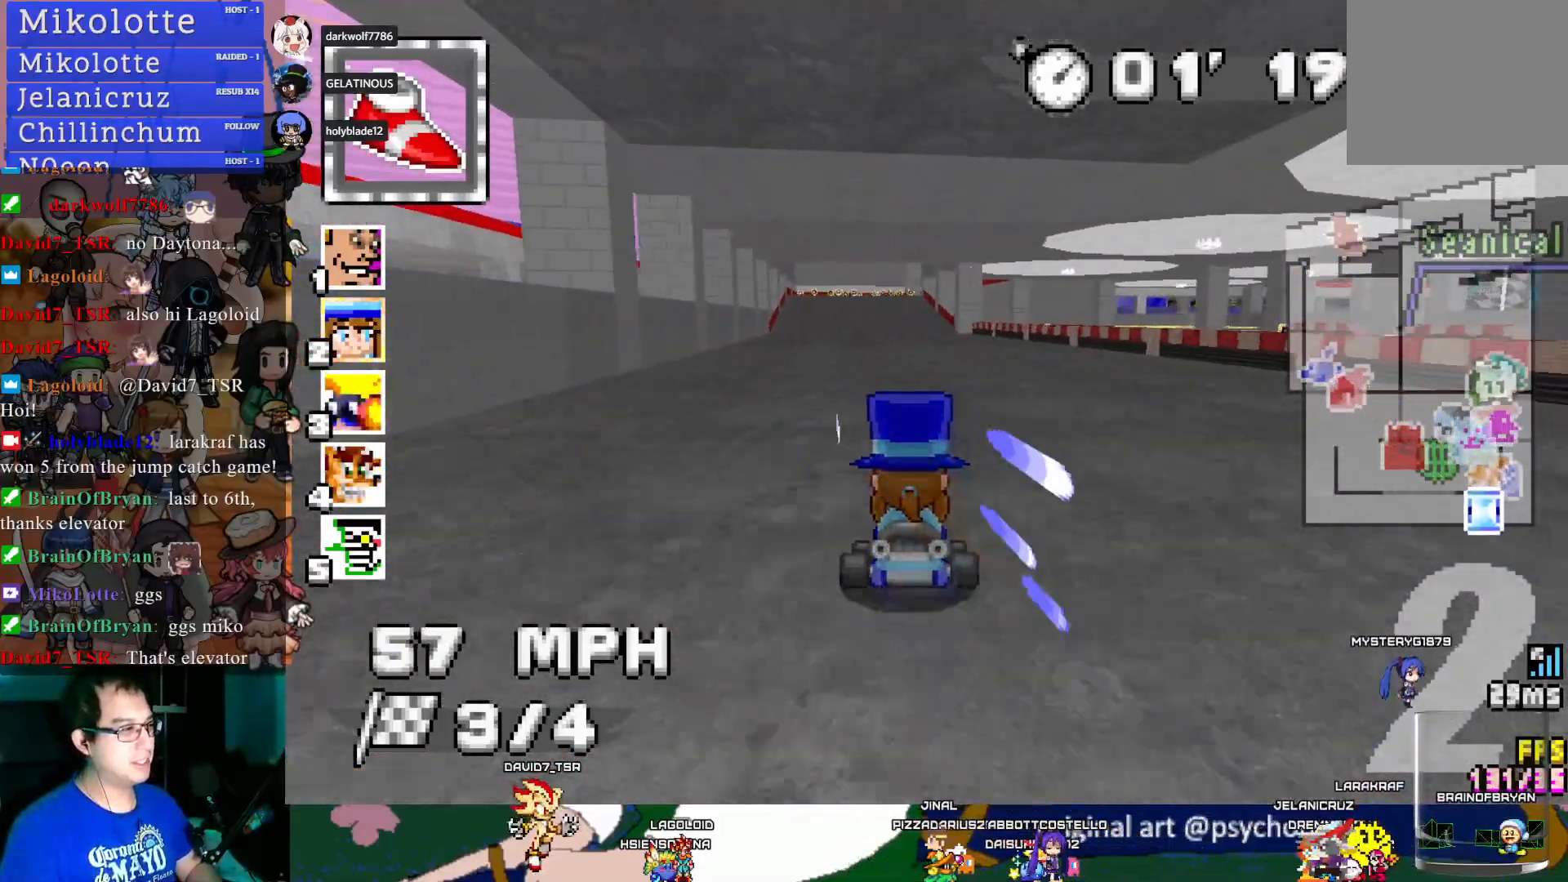
{"buttons": ["CROSS"], "left_stick": "center", "right_stick": "center", "events": [[250, "left_stick", "left"], [350, "left_stick", "center"]]}
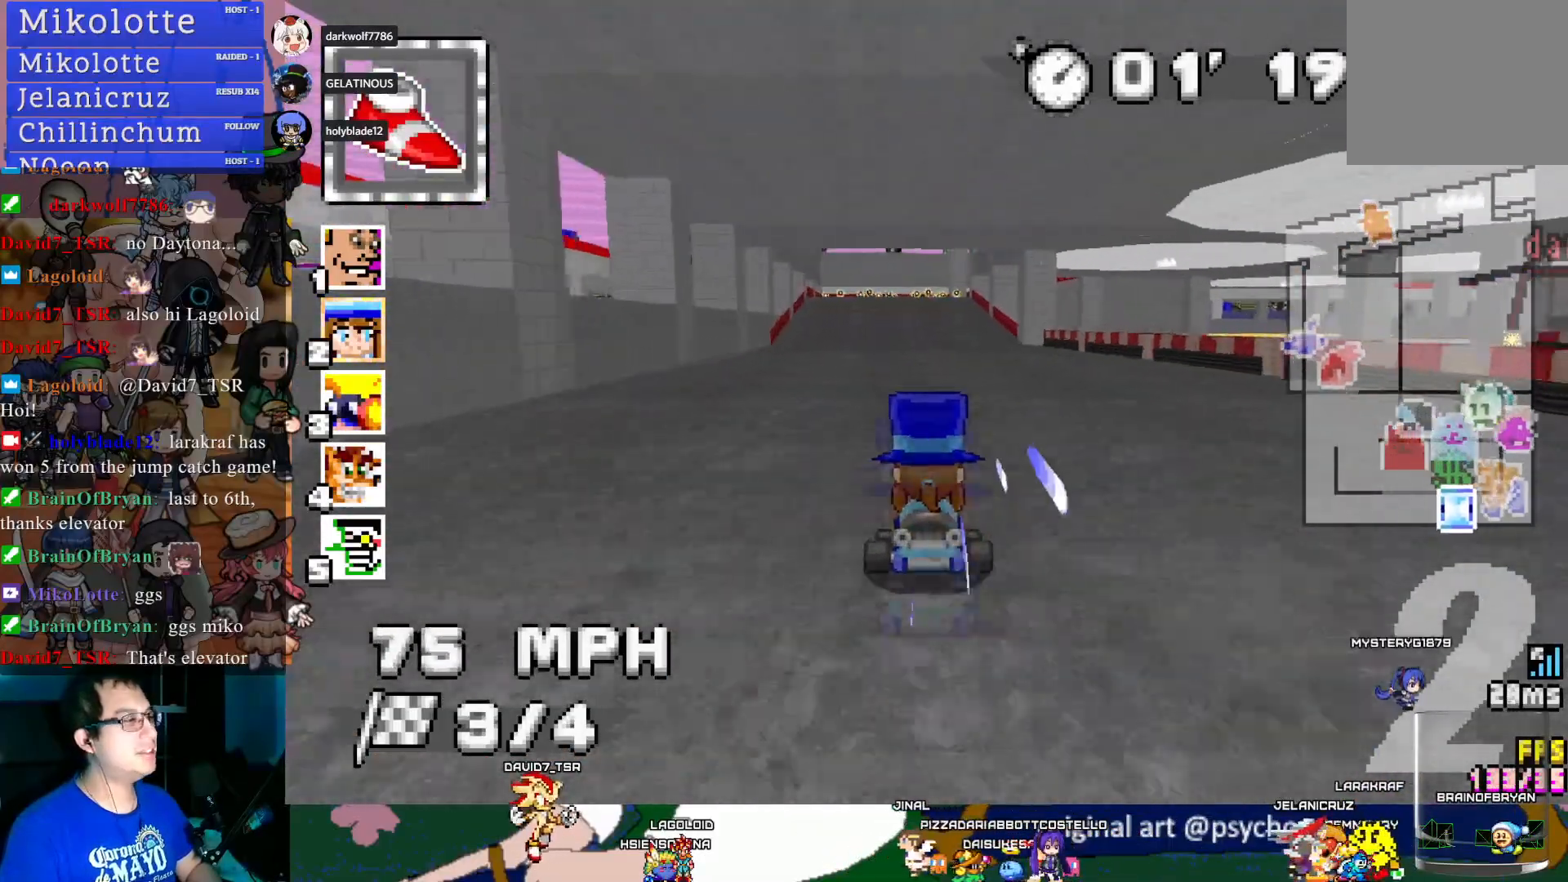
{"buttons": ["CROSS", "R1"], "left_stick": "left", "right_stick": "center", "events": [[267, "R1", "down"], [267, "left_stick", "down-right"], [433, "left_stick", "center"], [483, "left_stick", "left"]]}
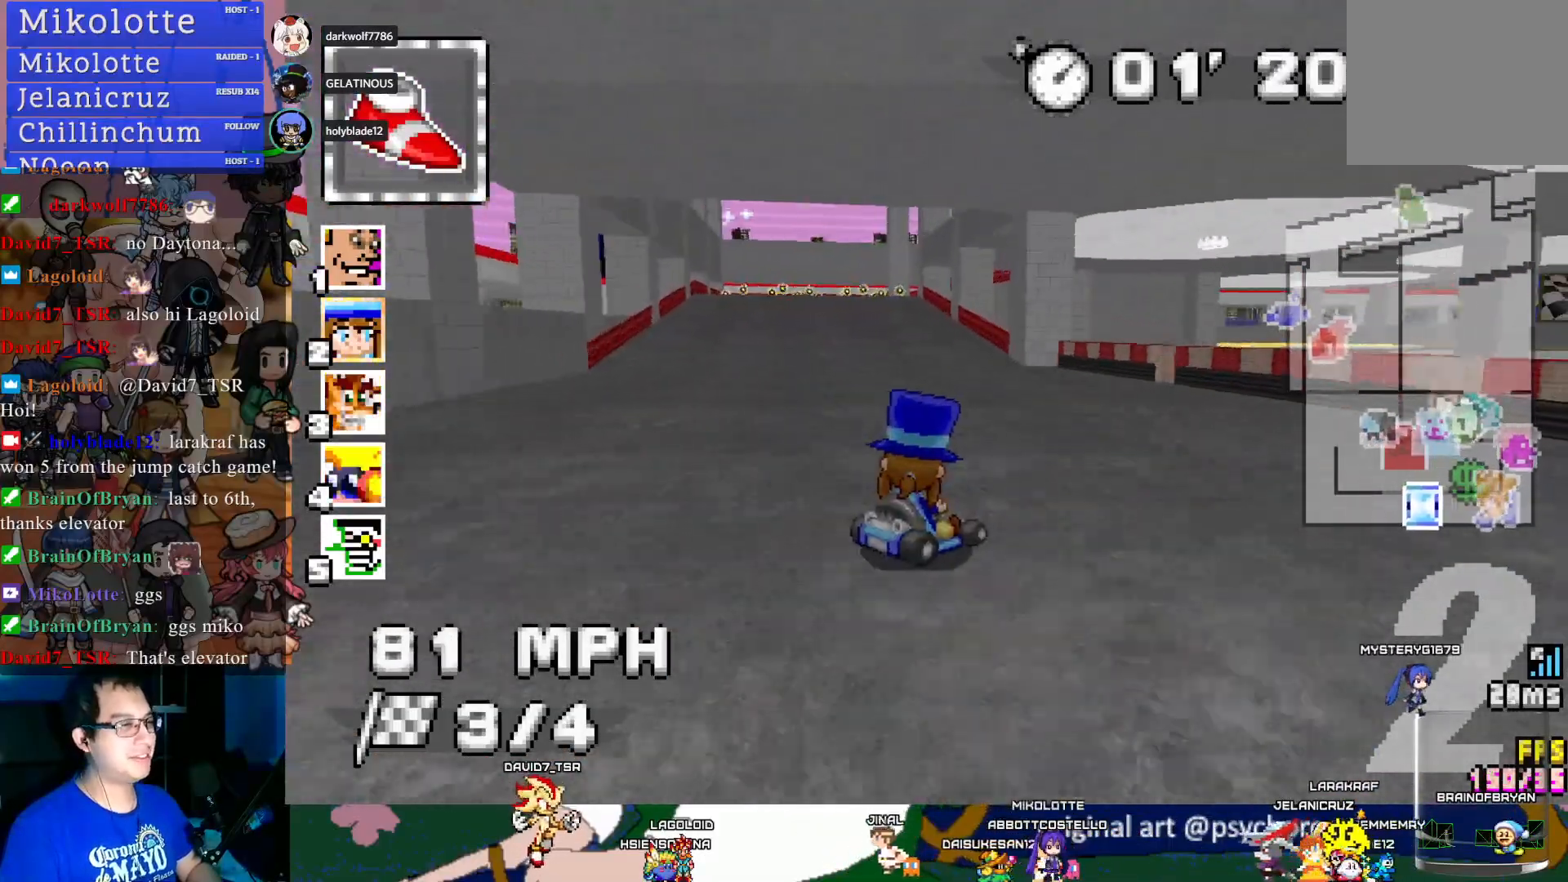
{"buttons": ["CROSS", "R1"], "left_stick": "center", "right_stick": "center", "events": [[300, "left_stick", "center"]]}
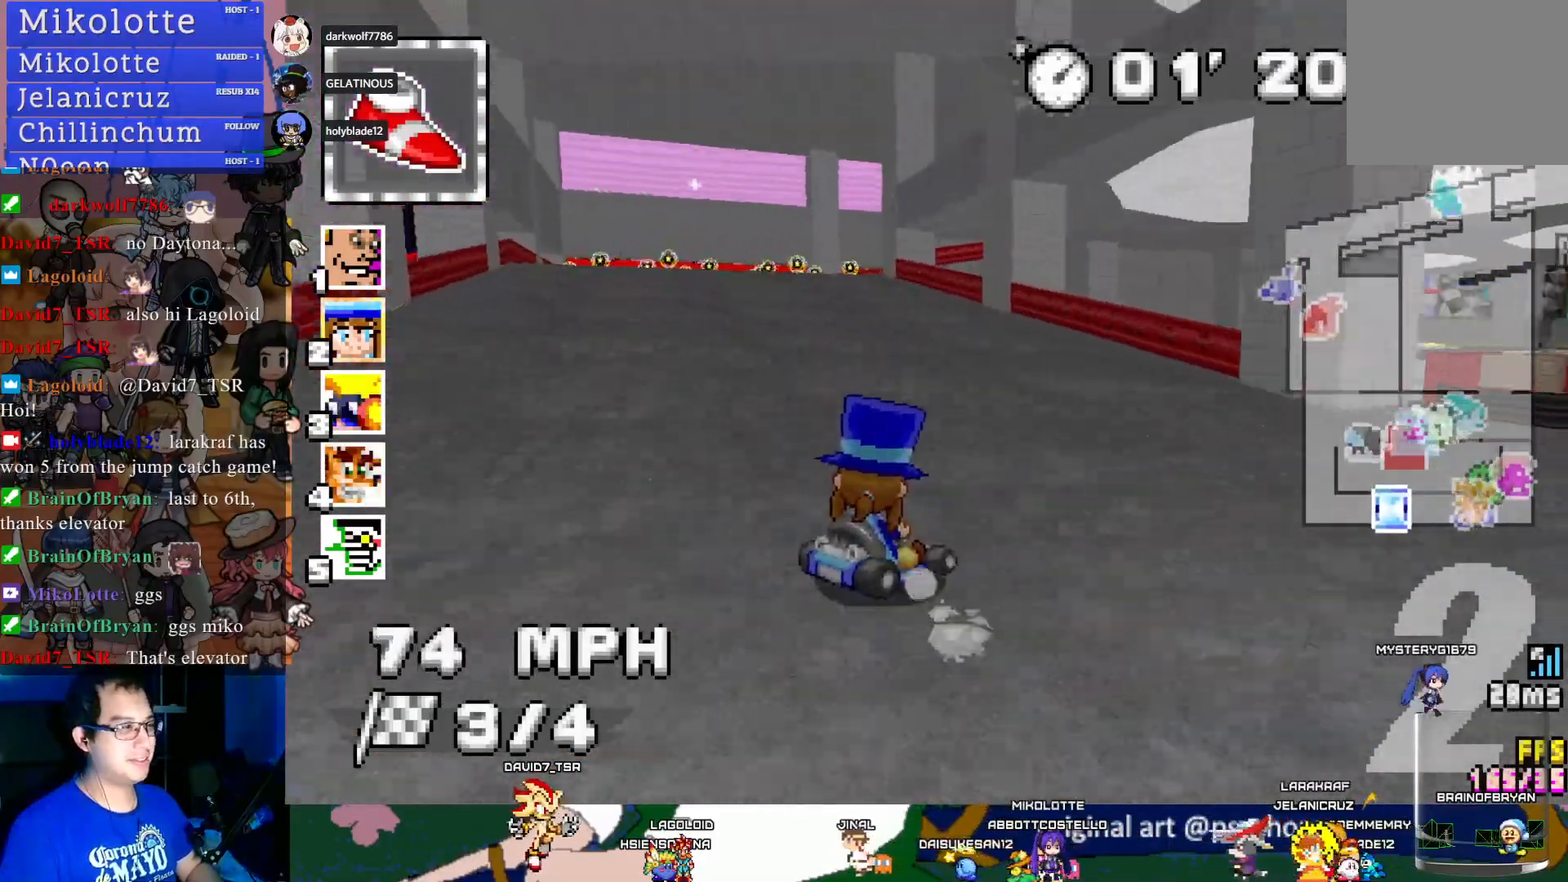
{"buttons": ["CROSS", "R1"], "left_stick": "down-right", "right_stick": "center", "events": [[200, "left_stick", "down-right"]]}